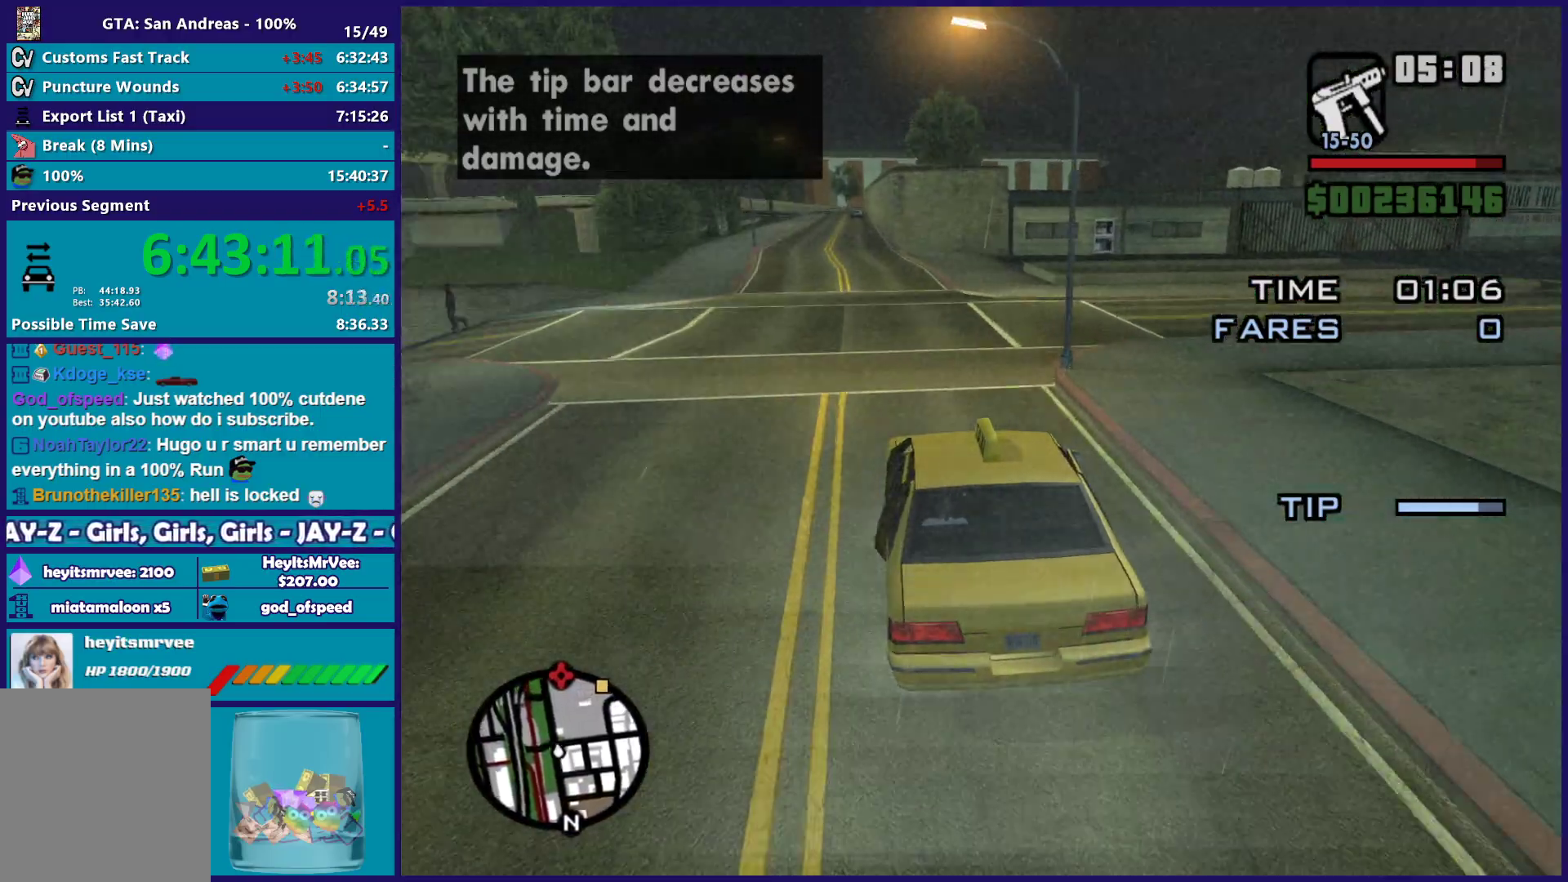
Gameplay with a controller (Xbox layout); each line is a JSON object with the inputs held at the frame after it. "button_events" lists button changes between this image and that frame as [ms after this image, input, new state], when the widget could be followed in between (sticks are given only as held states). This document gives stick clicks only as held states, not as events.
{"buttons": ["R2"], "left_stick": "right", "right_stick": "down-right", "button_events": []}
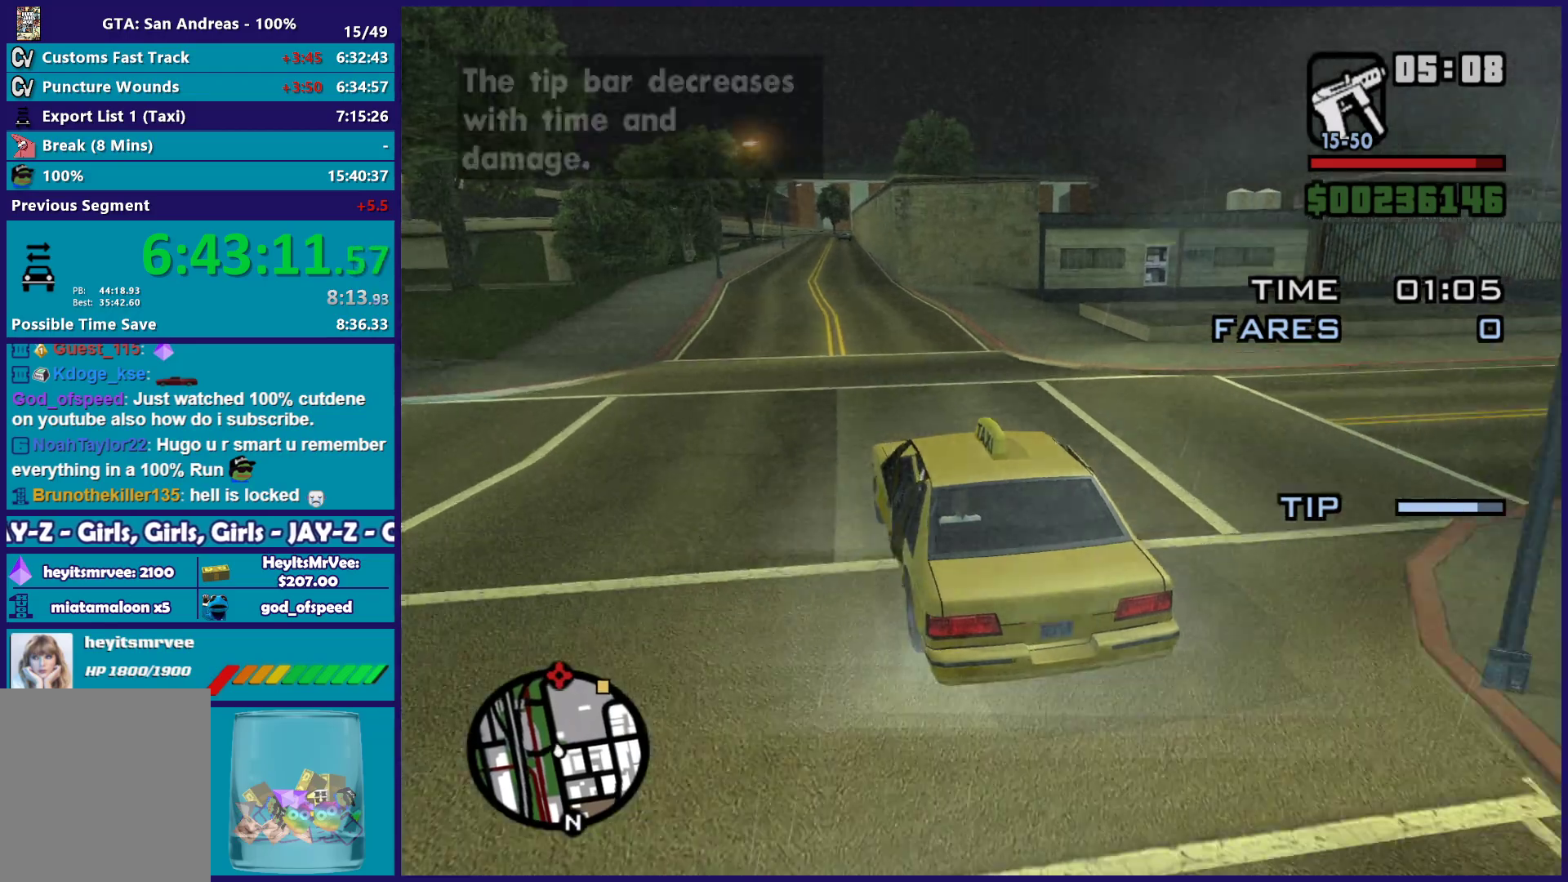
{"buttons": ["R2"], "left_stick": "center", "right_stick": "down-right", "button_events": []}
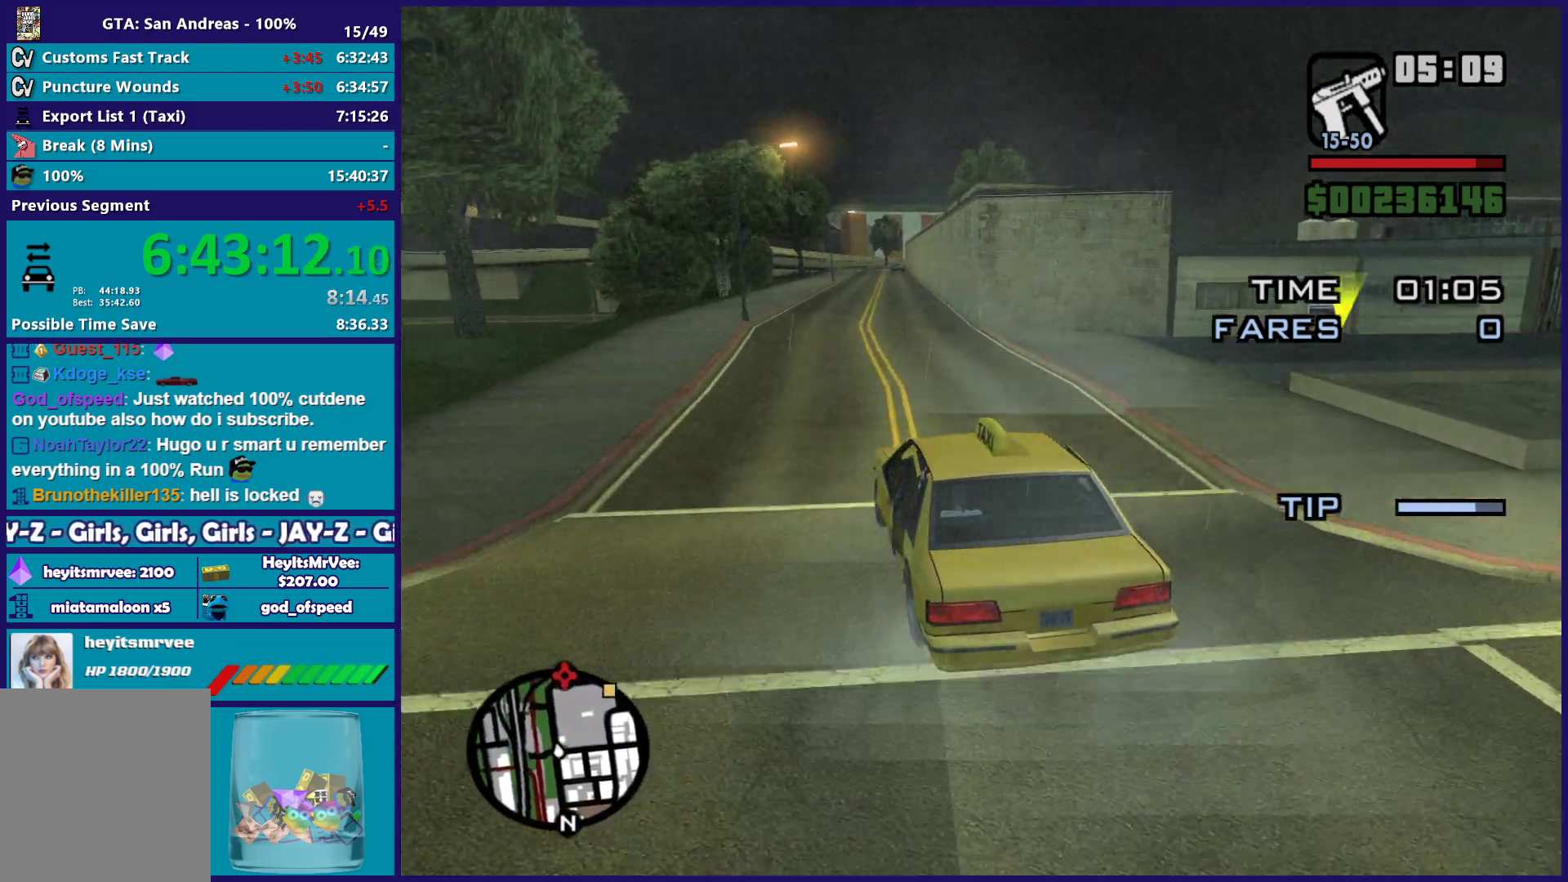
{"buttons": ["R2"], "left_stick": "right", "right_stick": "down-right", "button_events": []}
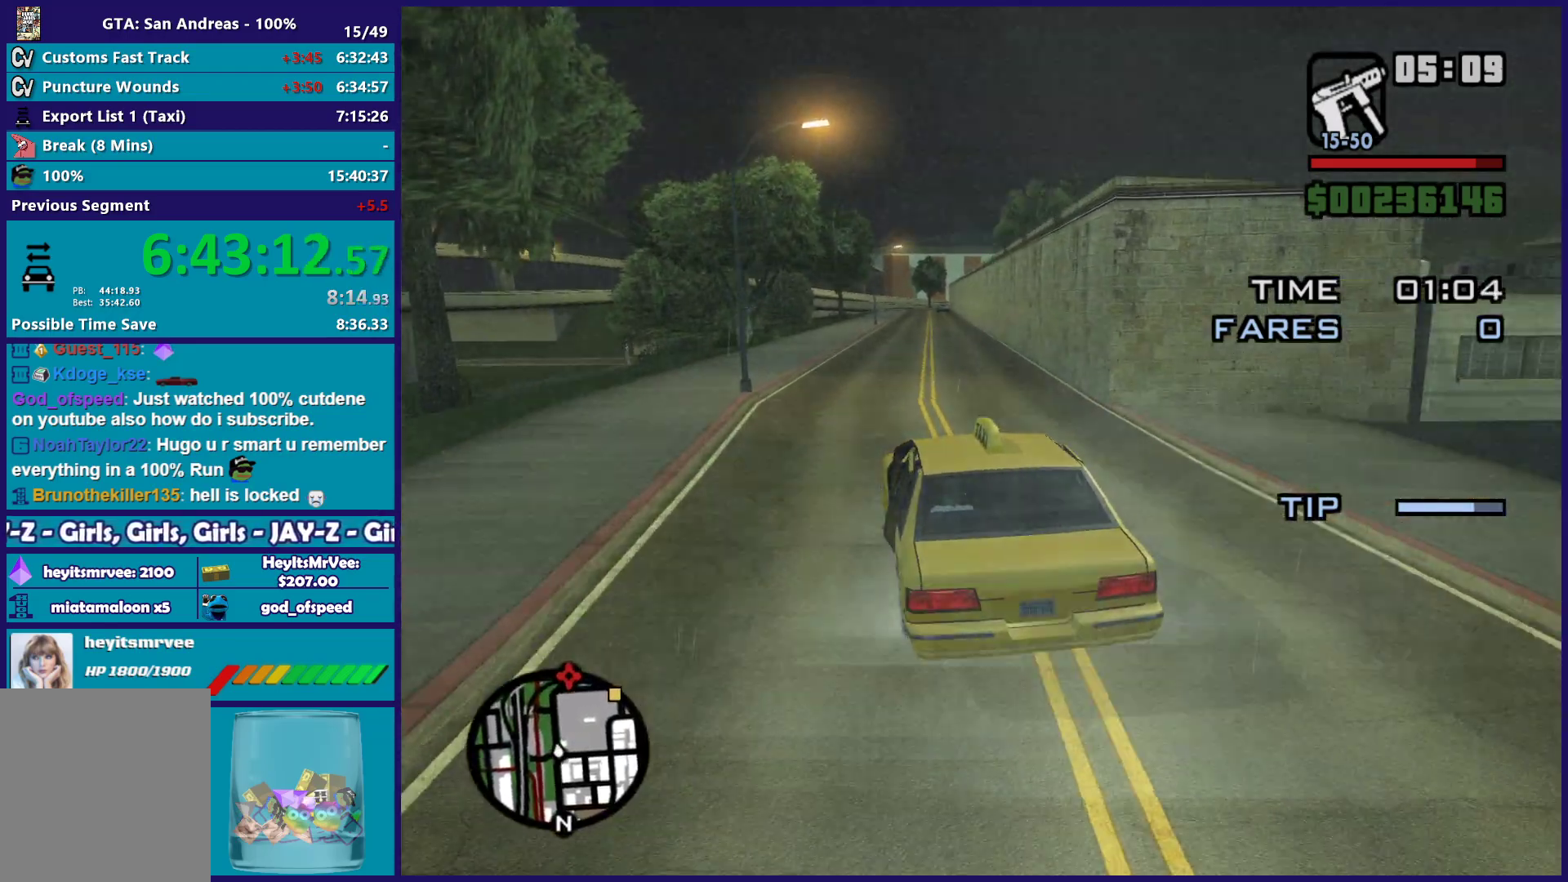
{"buttons": ["R2"], "left_stick": "center", "right_stick": "down-right", "button_events": []}
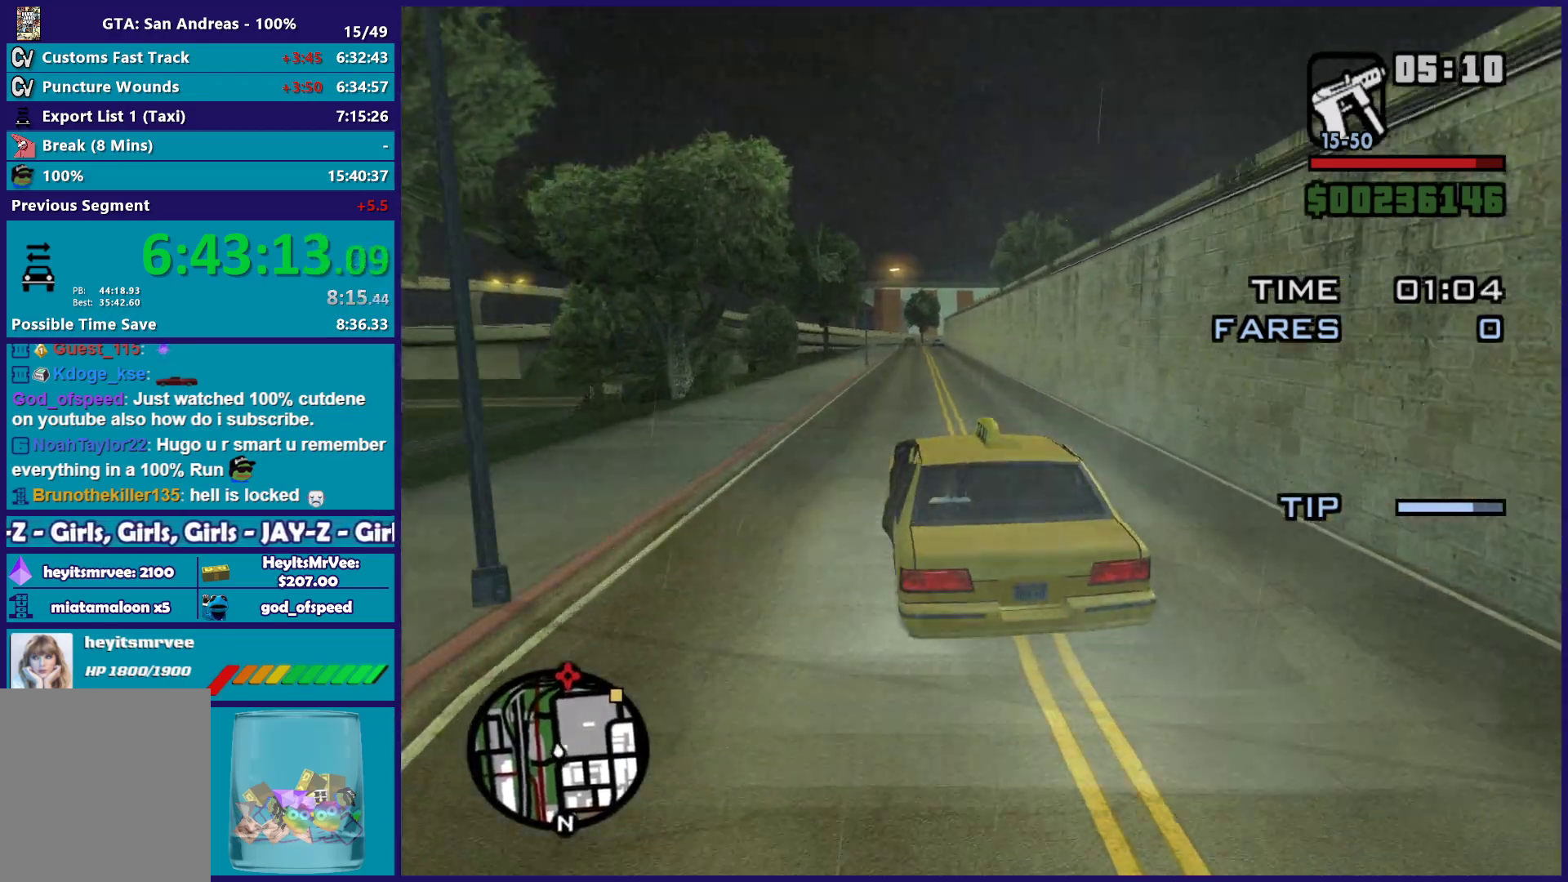
{"buttons": ["R2"], "left_stick": "down-right", "right_stick": "down-right", "button_events": []}
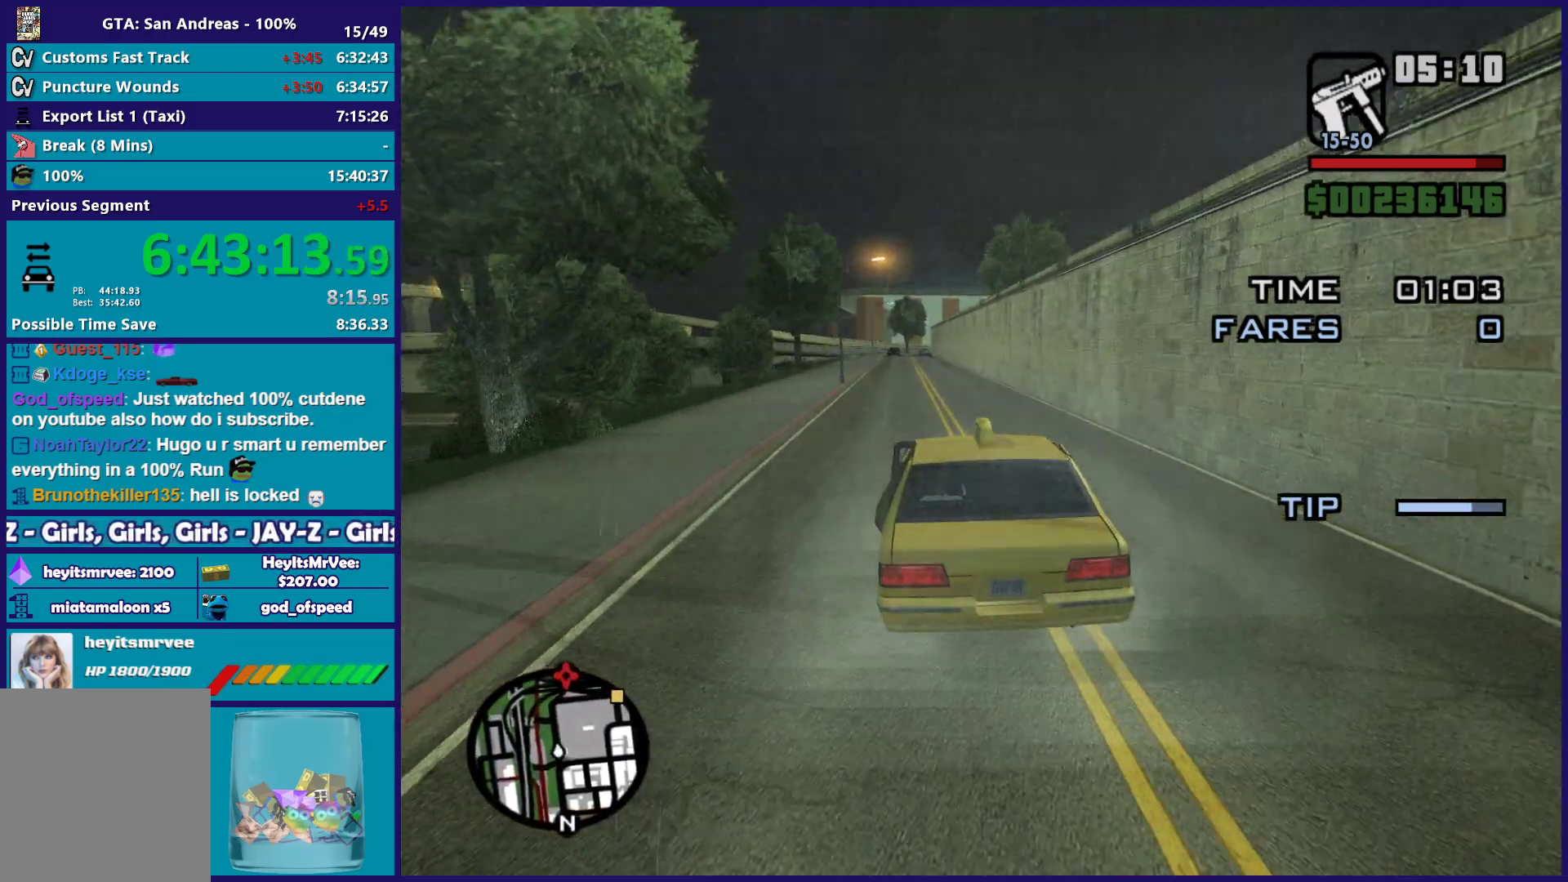
{"buttons": ["R2"], "left_stick": "center", "right_stick": "down-right", "button_events": []}
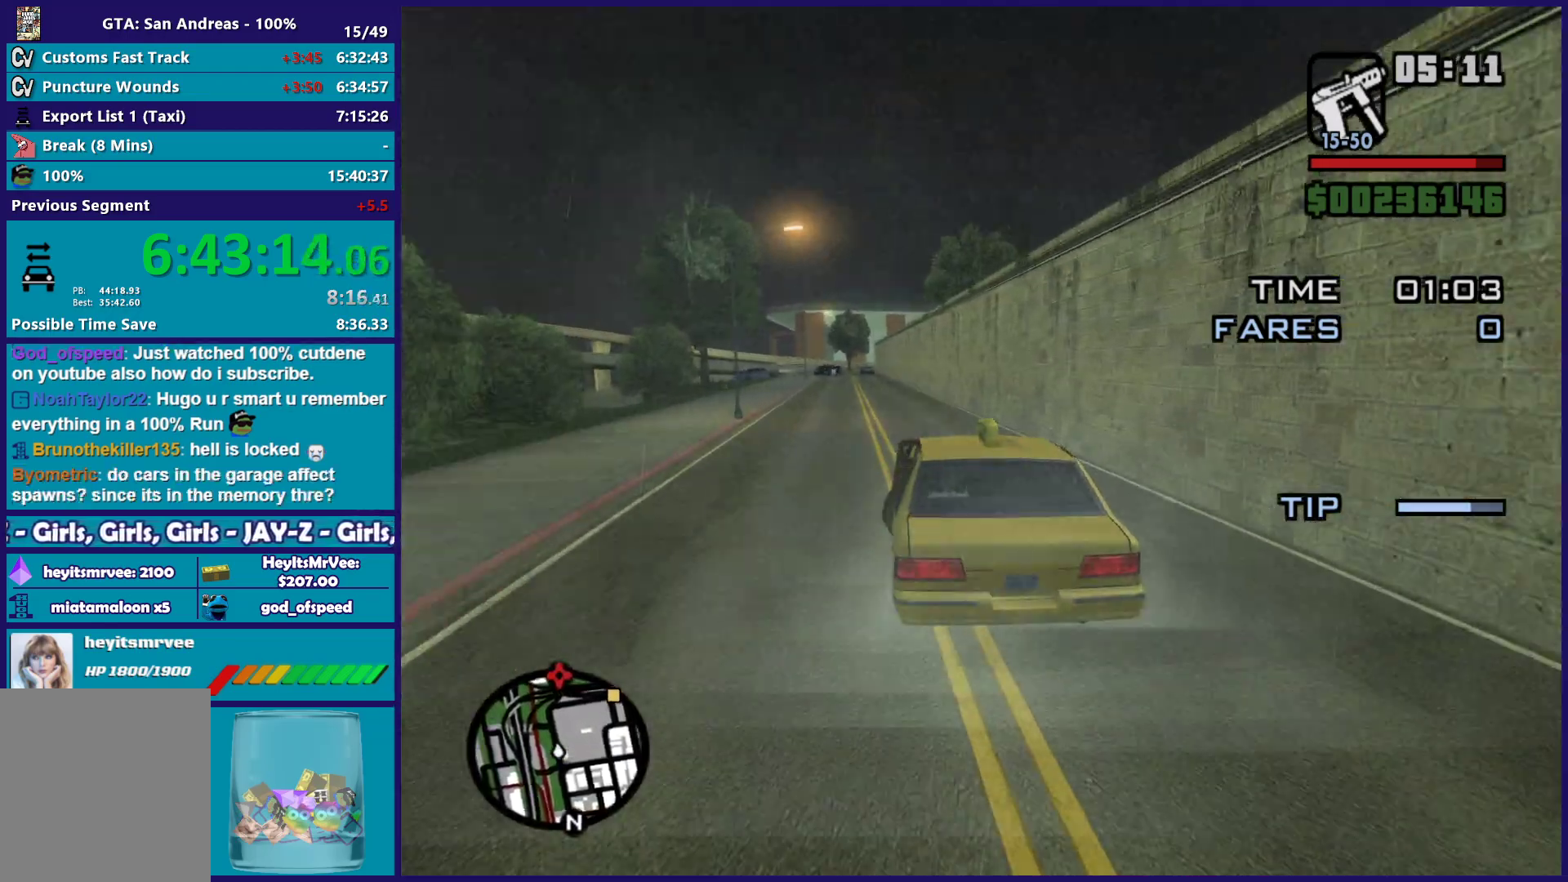
{"buttons": ["R2"], "left_stick": "down-right", "right_stick": "down-right", "button_events": []}
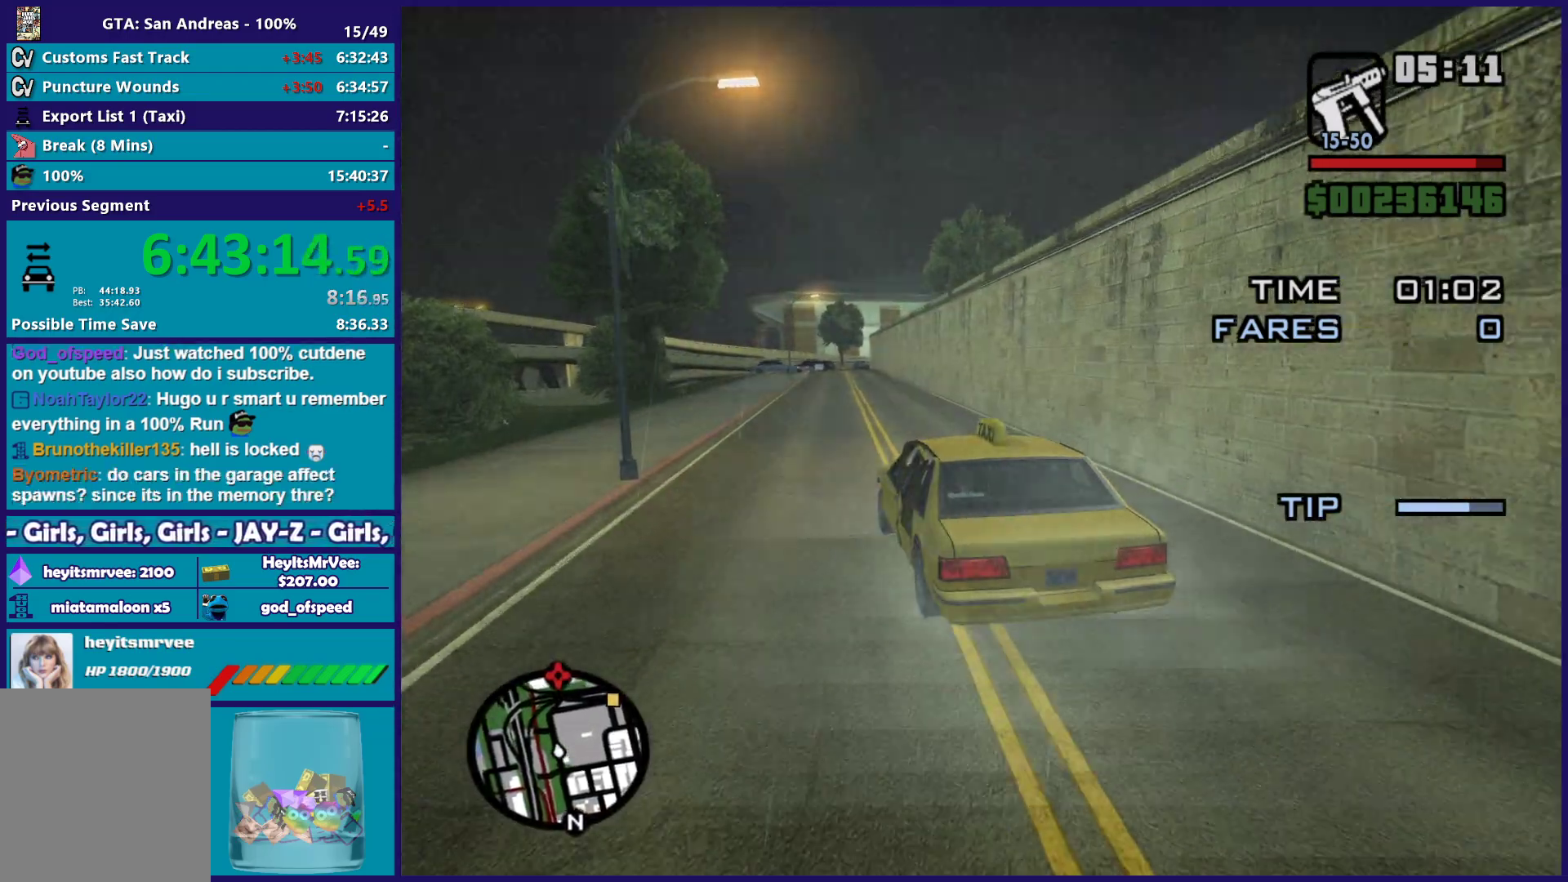
{"buttons": ["R2"], "left_stick": "down-right", "right_stick": "right", "button_events": []}
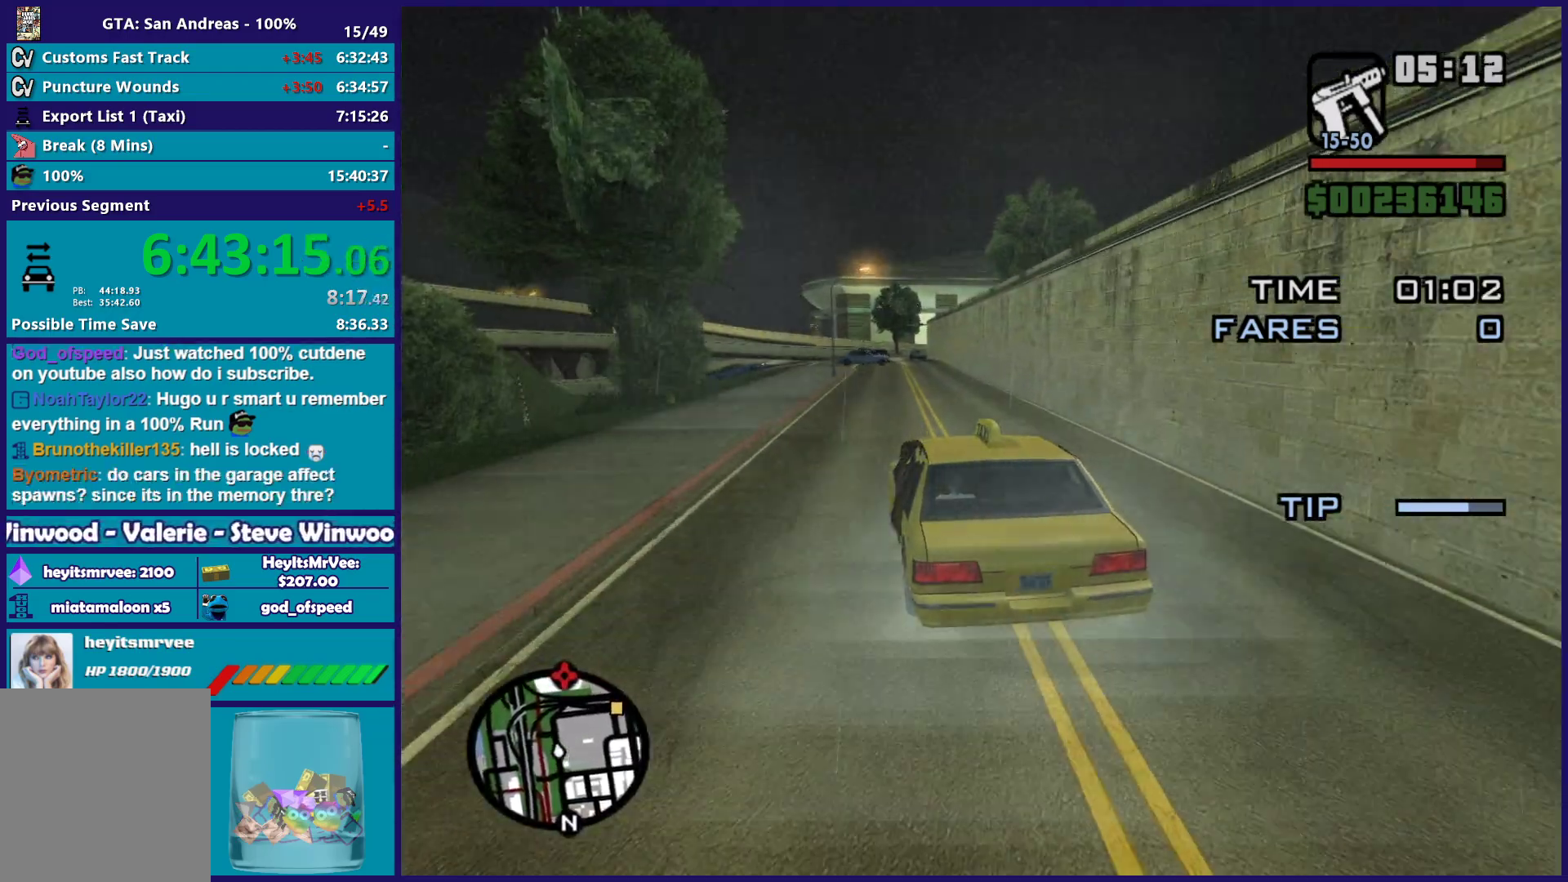
{"buttons": ["R2"], "left_stick": "center", "right_stick": "down-right", "button_events": []}
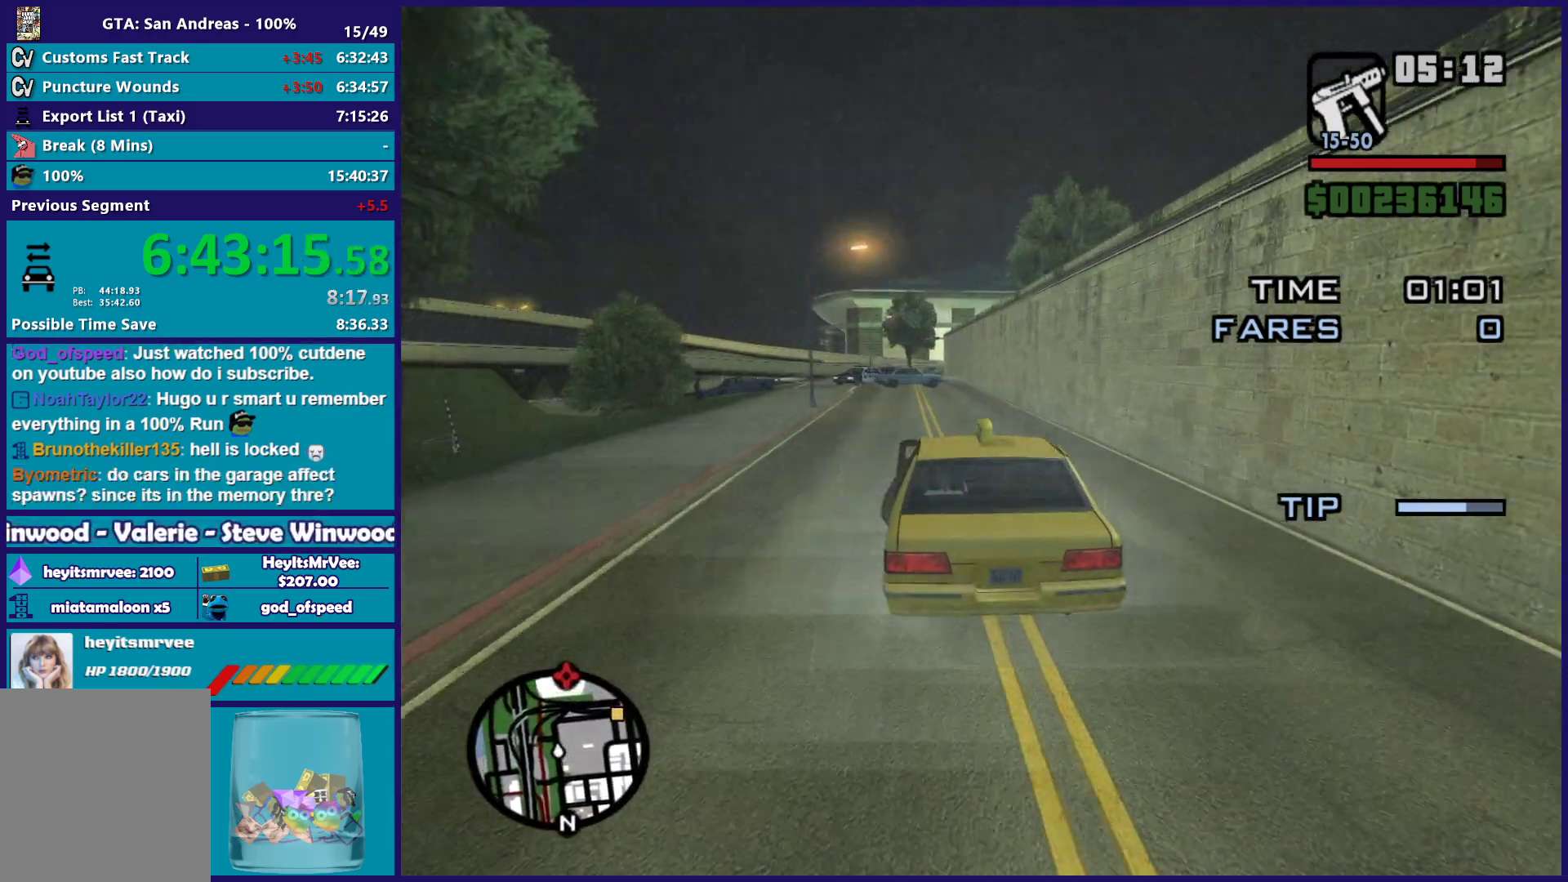
{"buttons": ["R2"], "left_stick": "center", "right_stick": "down-right", "button_events": []}
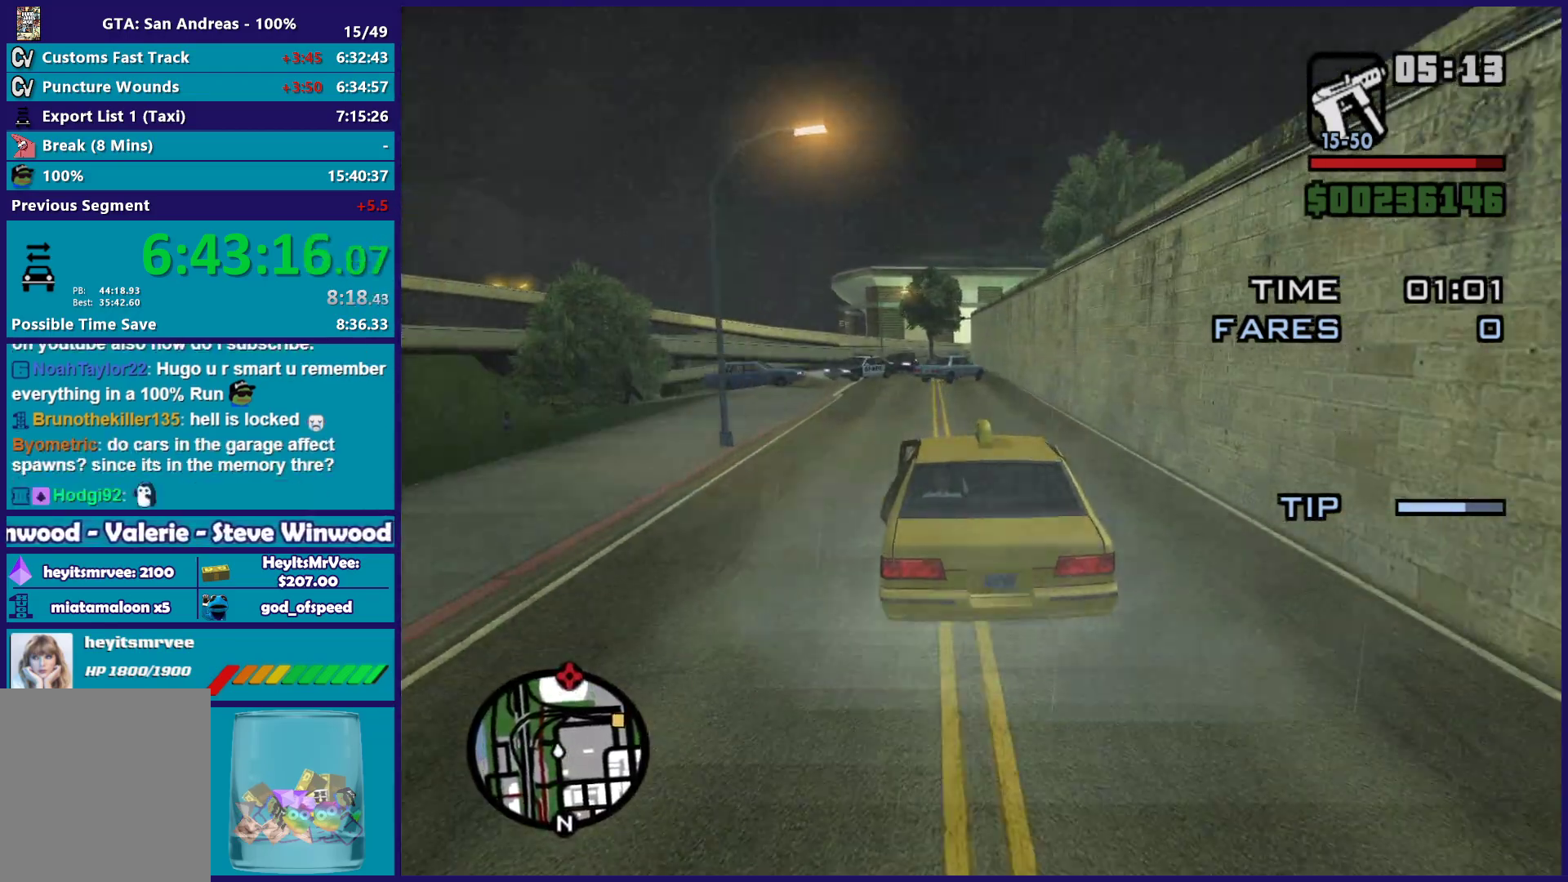
{"buttons": ["L2"], "left_stick": "center", "right_stick": "down", "button_events": [[217, "R2", "up"], [450, "L2", "down"]]}
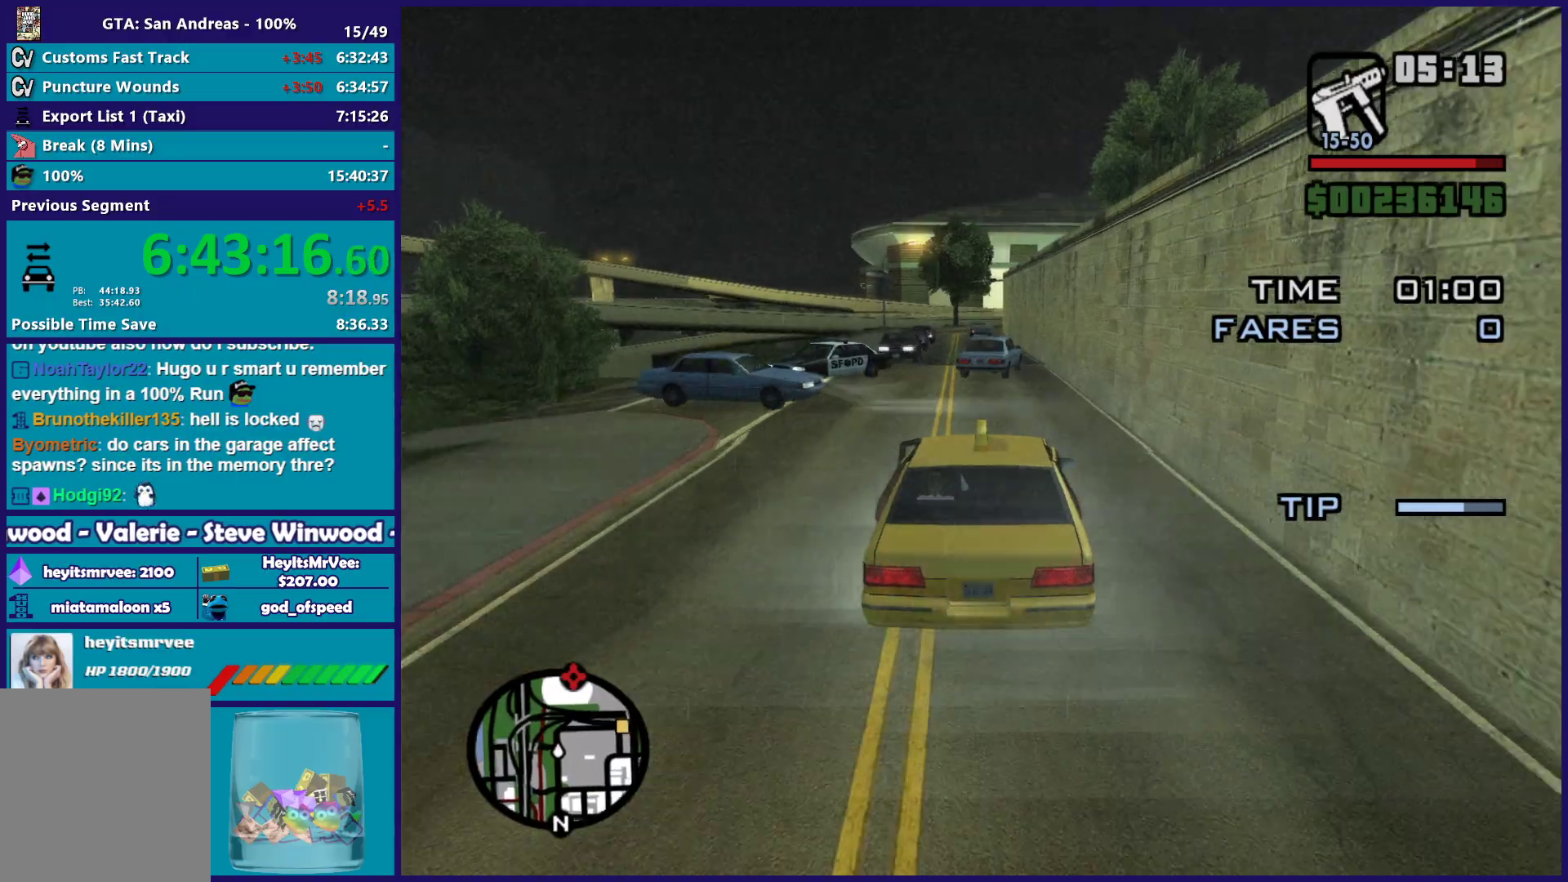
{"buttons": [], "left_stick": "left", "right_stick": "down", "button_events": [[83, "L2", "up"], [150, "L2", "down"], [317, "L2", "up"]]}
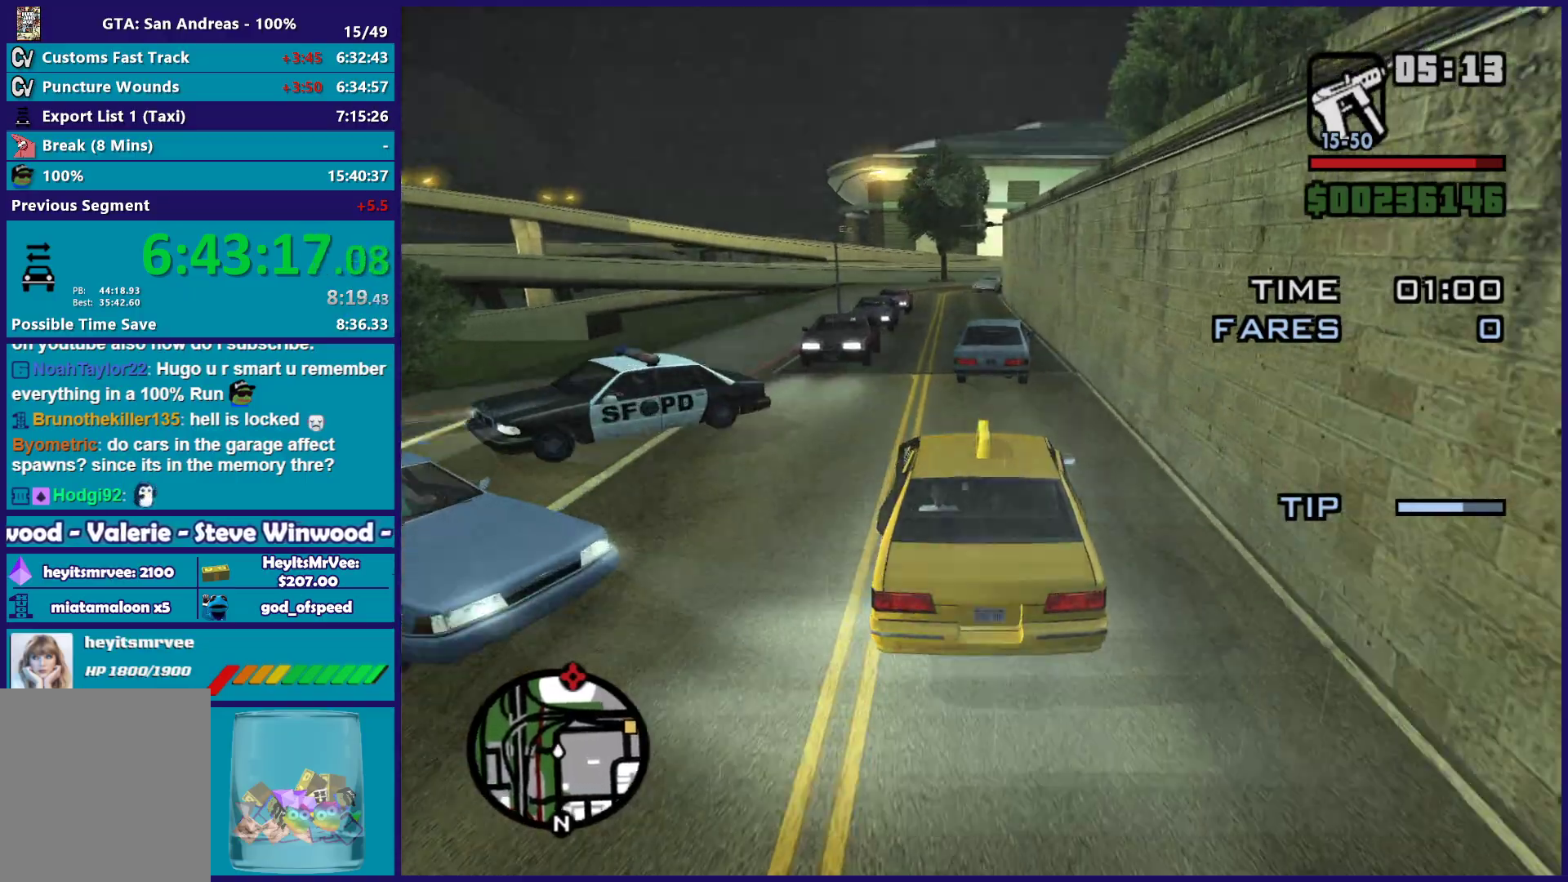
{"buttons": ["R2"], "left_stick": "center", "right_stick": "down", "button_events": [[483, "R2", "down"]]}
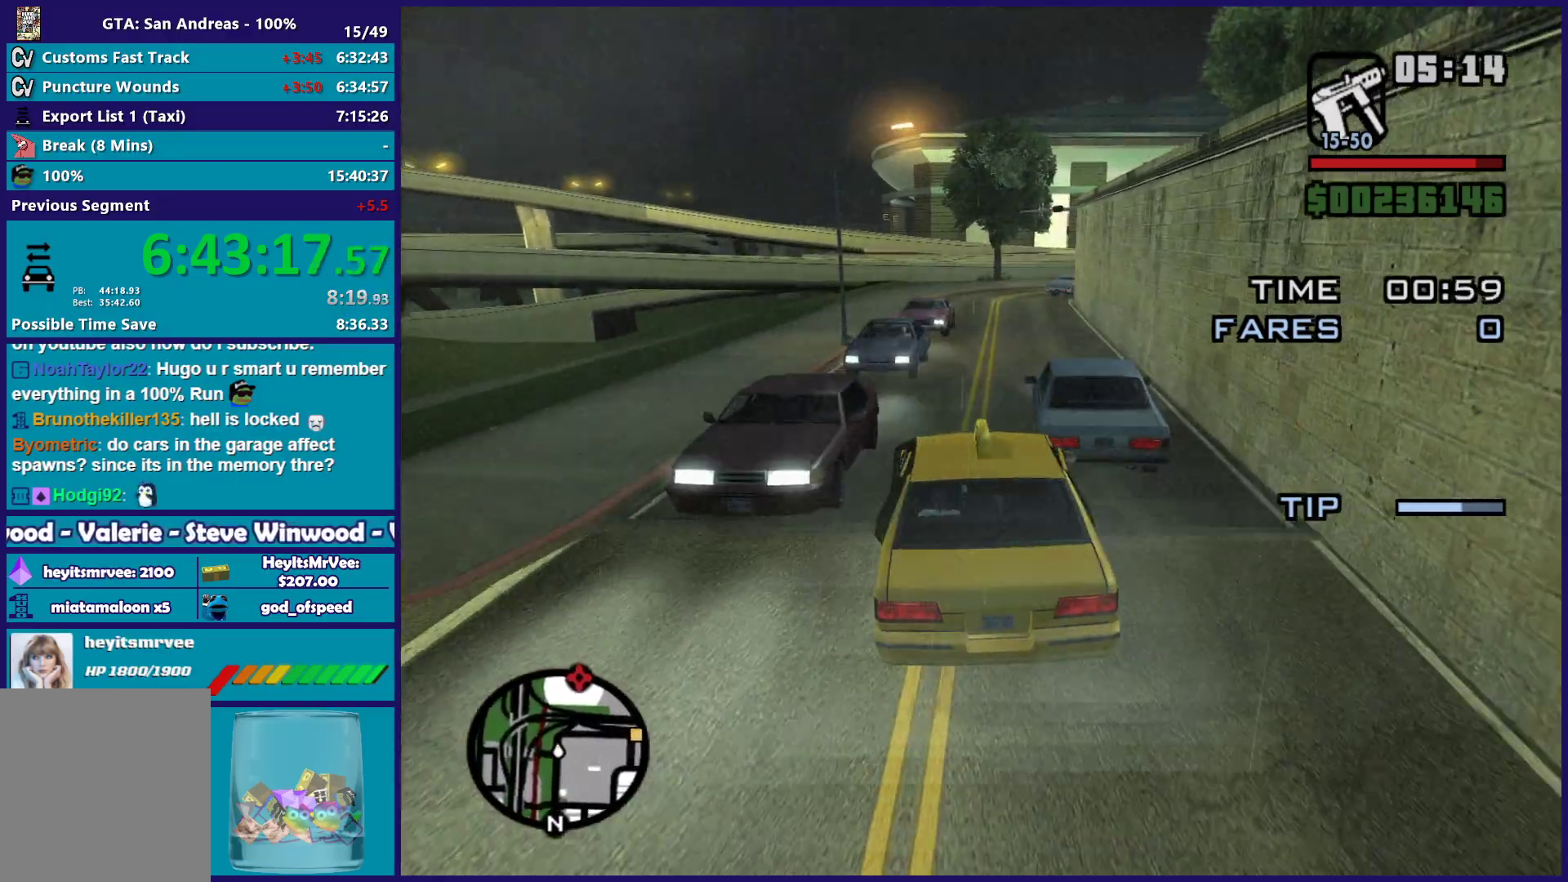
{"buttons": ["R2"], "left_stick": "center", "right_stick": "down", "button_events": []}
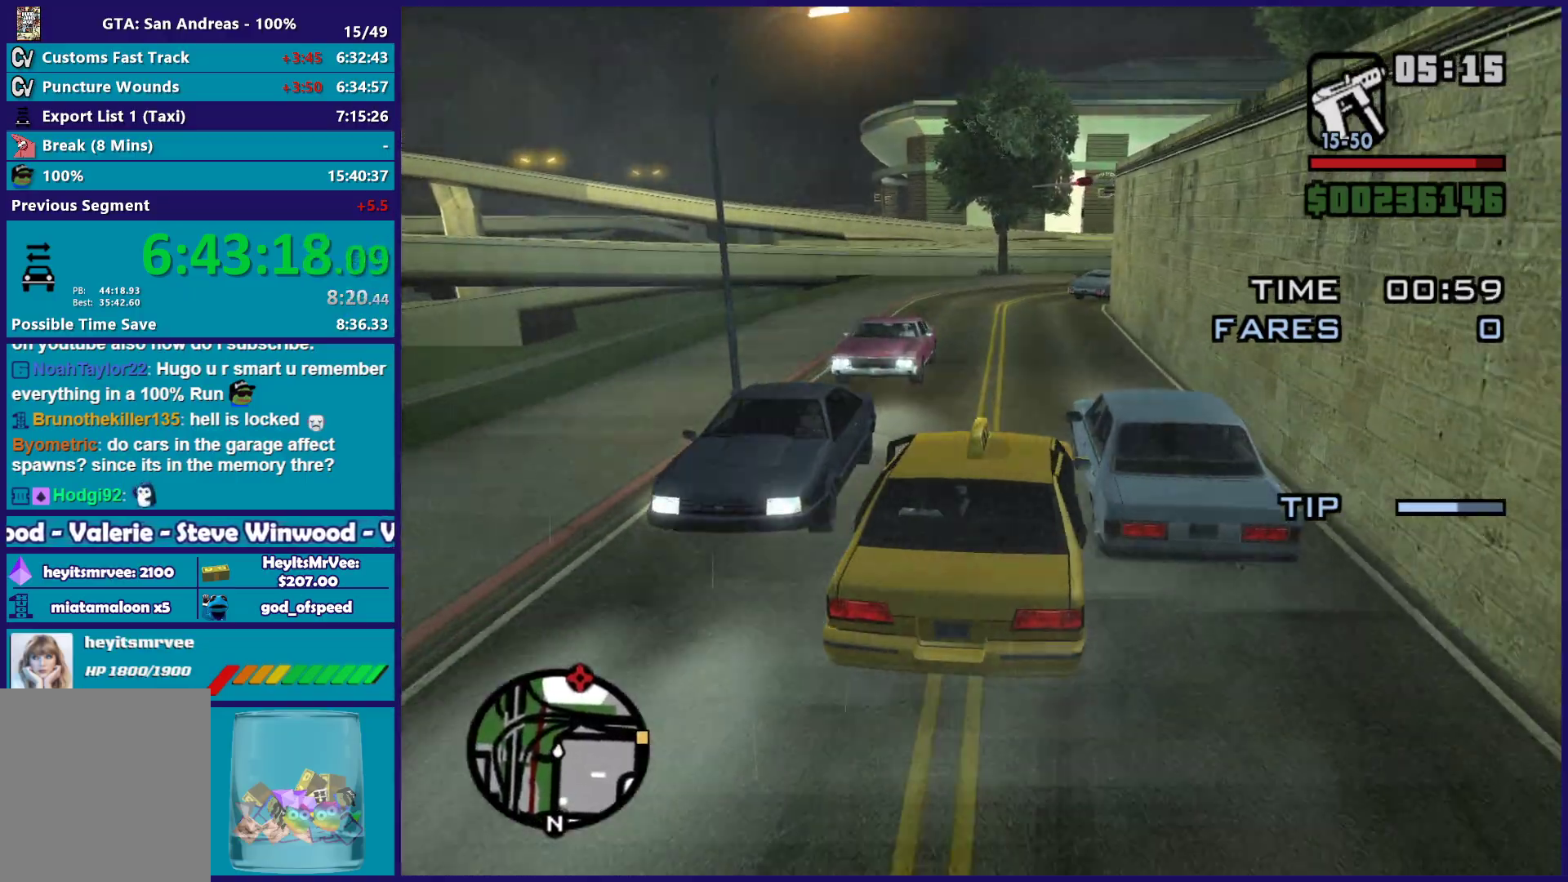
{"buttons": ["R2"], "left_stick": "center", "right_stick": "down-right", "button_events": []}
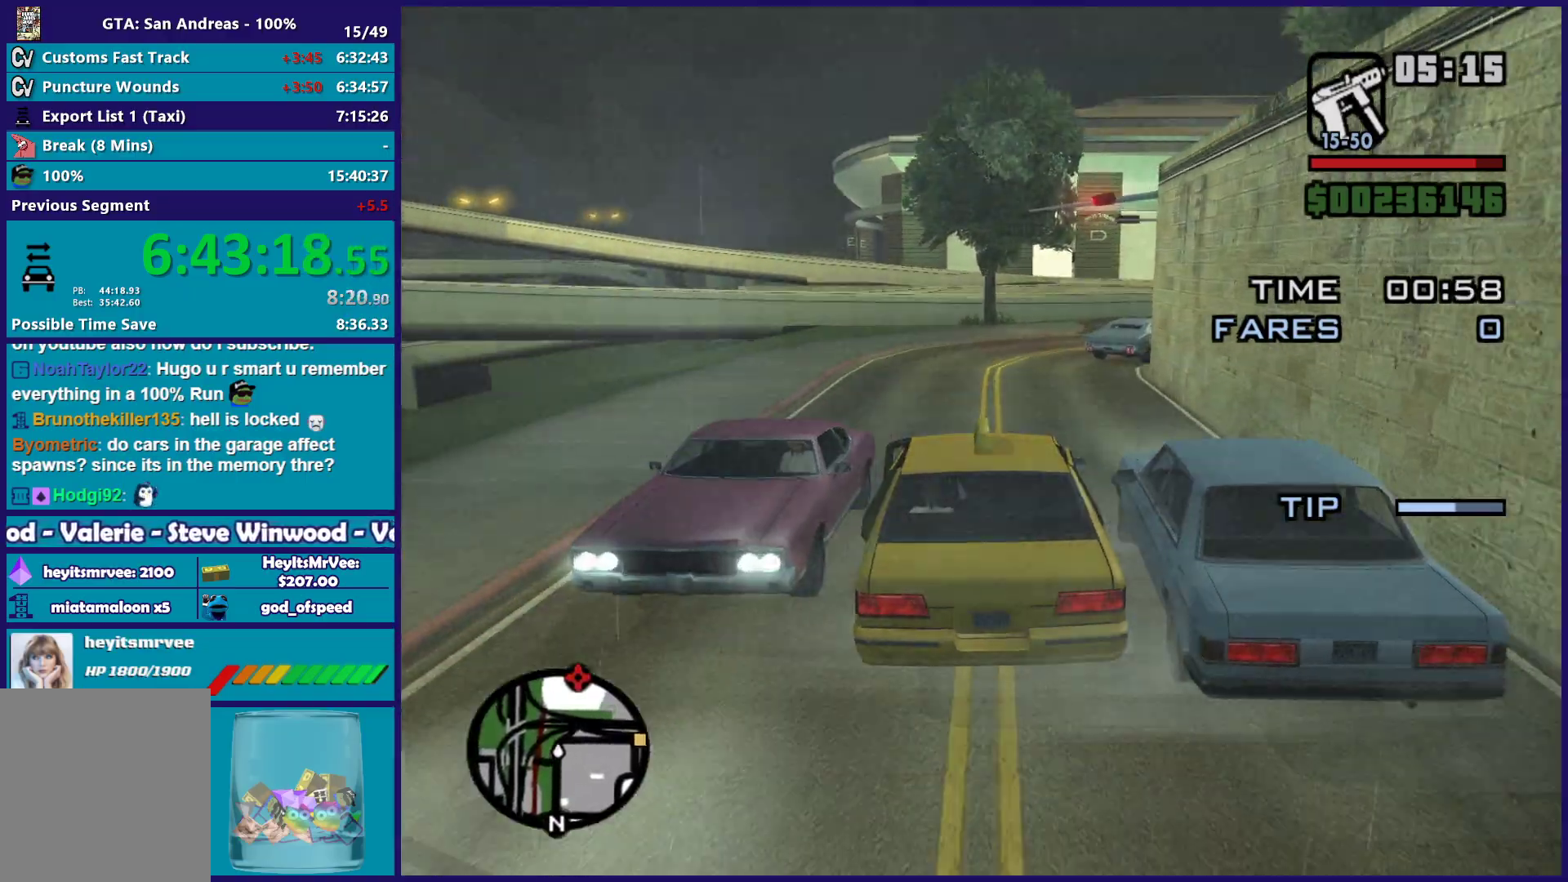
{"buttons": ["R2"], "left_stick": "down-right", "right_stick": "down-right", "button_events": []}
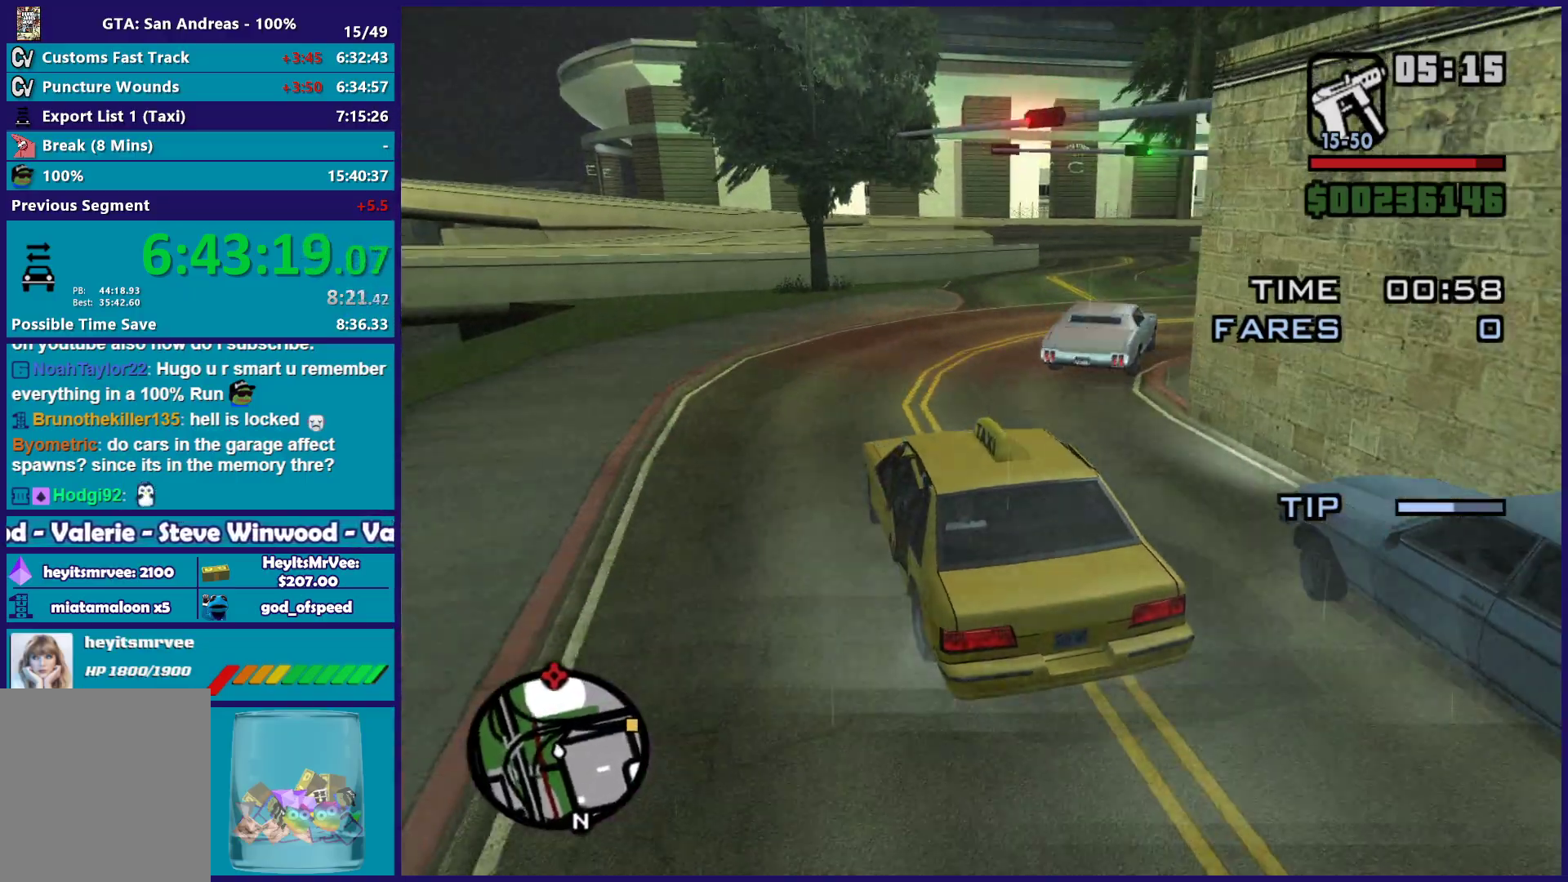
{"buttons": ["R2"], "left_stick": "down-right", "right_stick": "down-right", "button_events": [[17, "R2", "up"], [283, "R2", "down"]]}
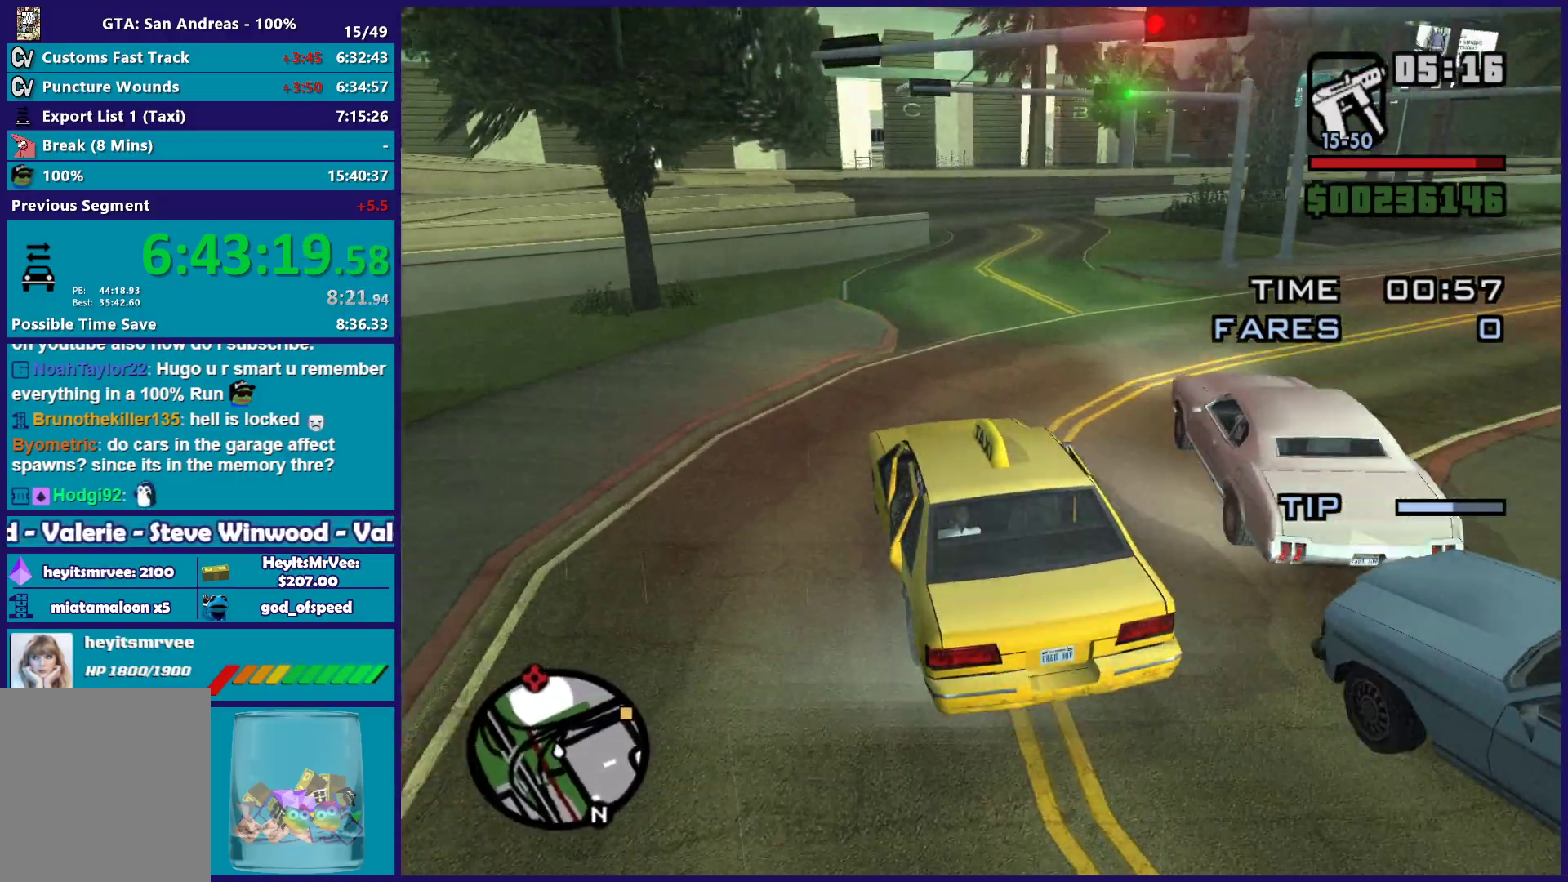
{"buttons": ["R2"], "left_stick": "center", "right_stick": "down-right", "button_events": []}
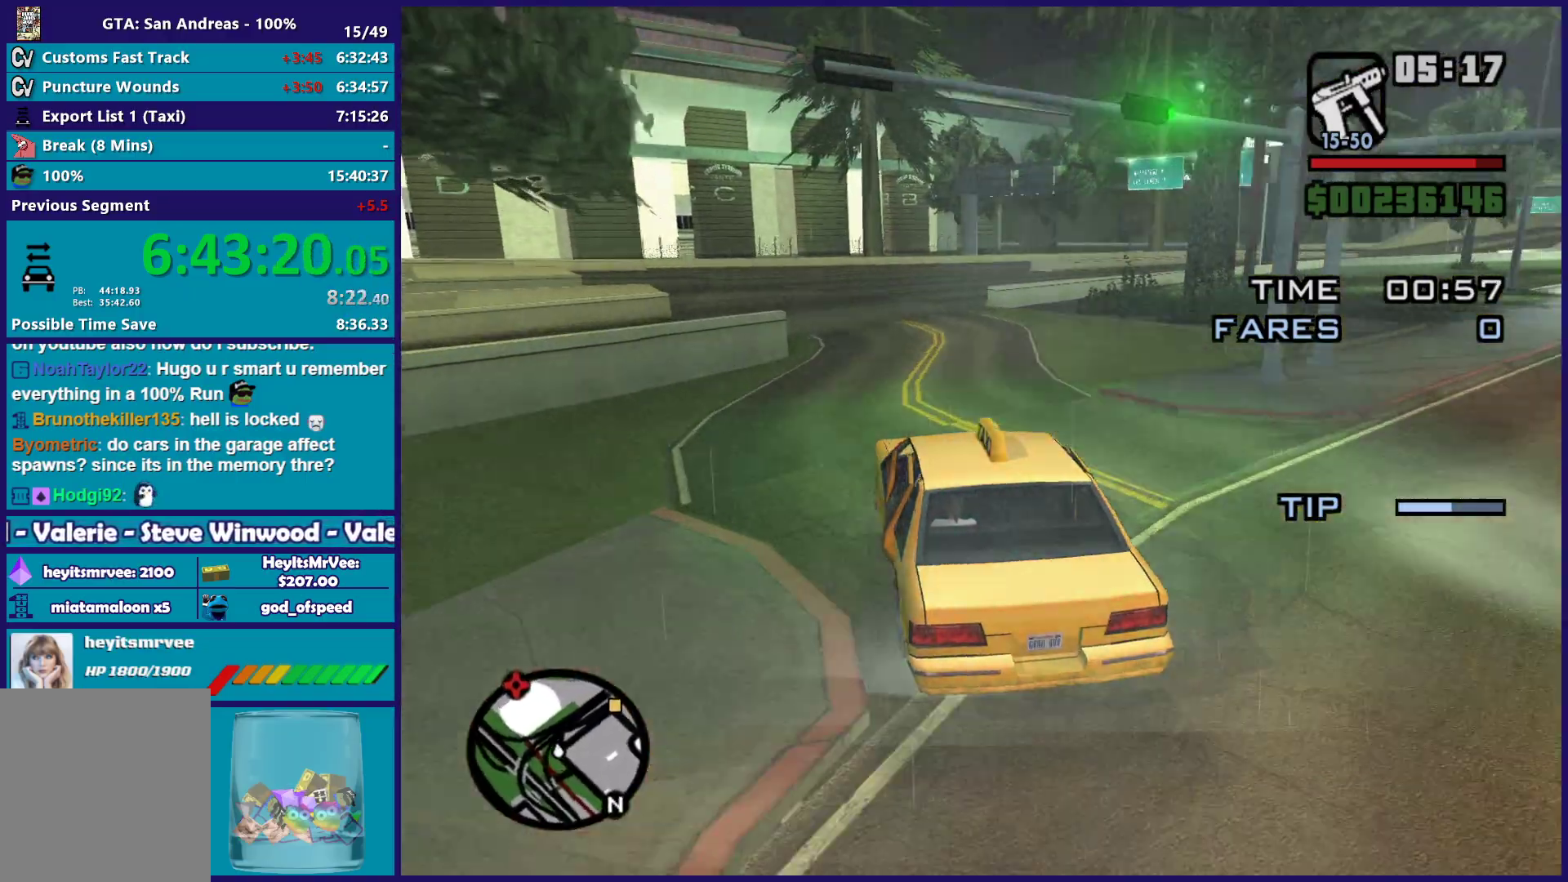
{"buttons": ["R2"], "left_stick": "center", "right_stick": "down-right", "button_events": []}
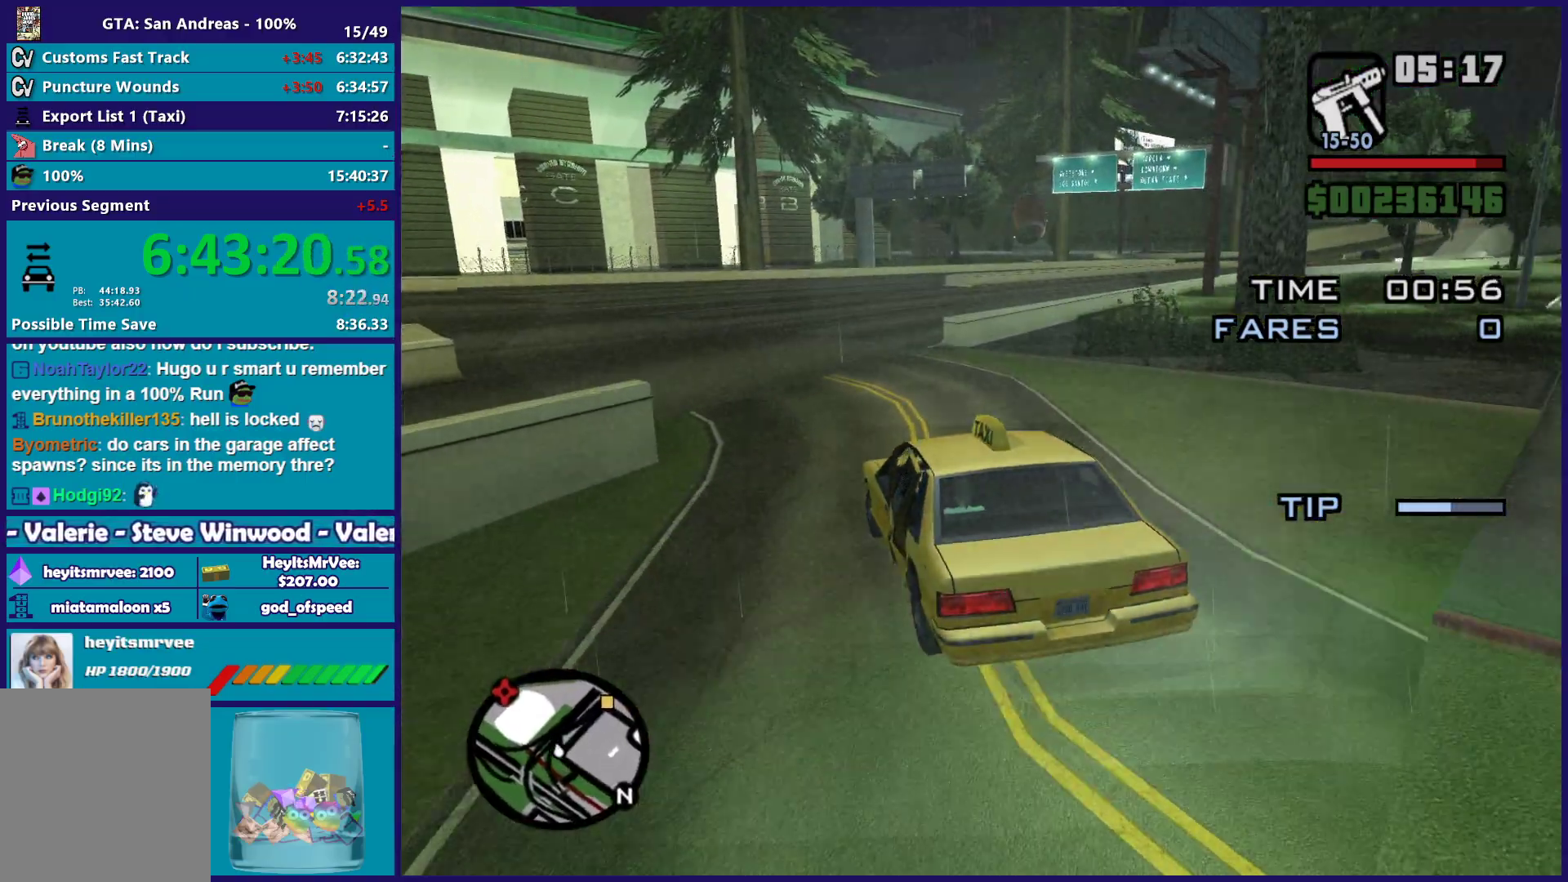
{"buttons": ["R2"], "left_stick": "down-right", "right_stick": "down-right", "button_events": []}
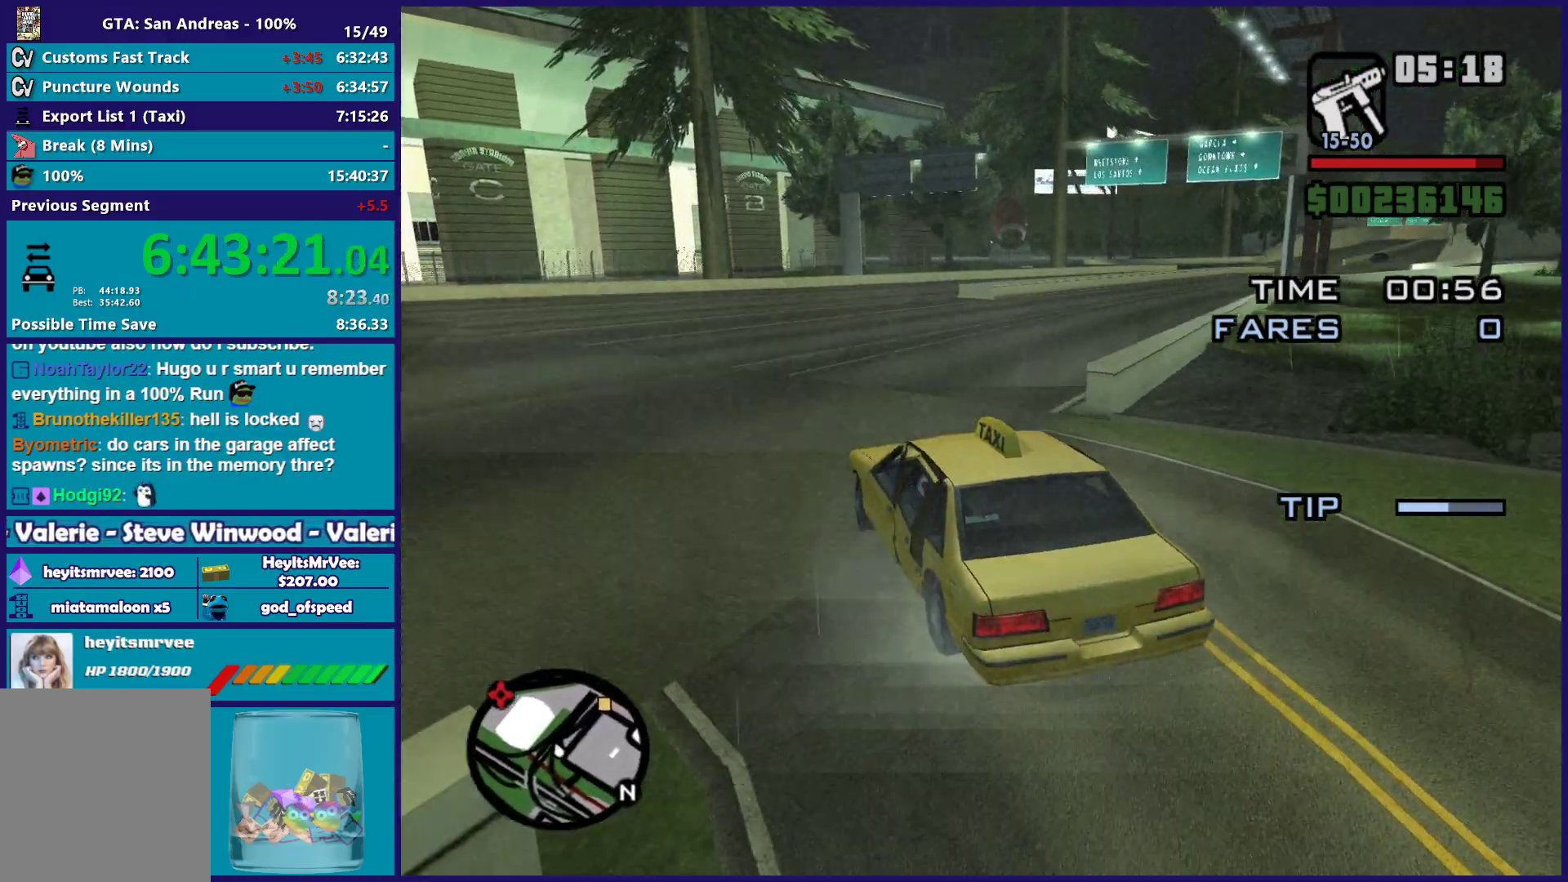
{"buttons": [], "left_stick": "right", "right_stick": "down-right", "button_events": [[417, "R2", "up"]]}
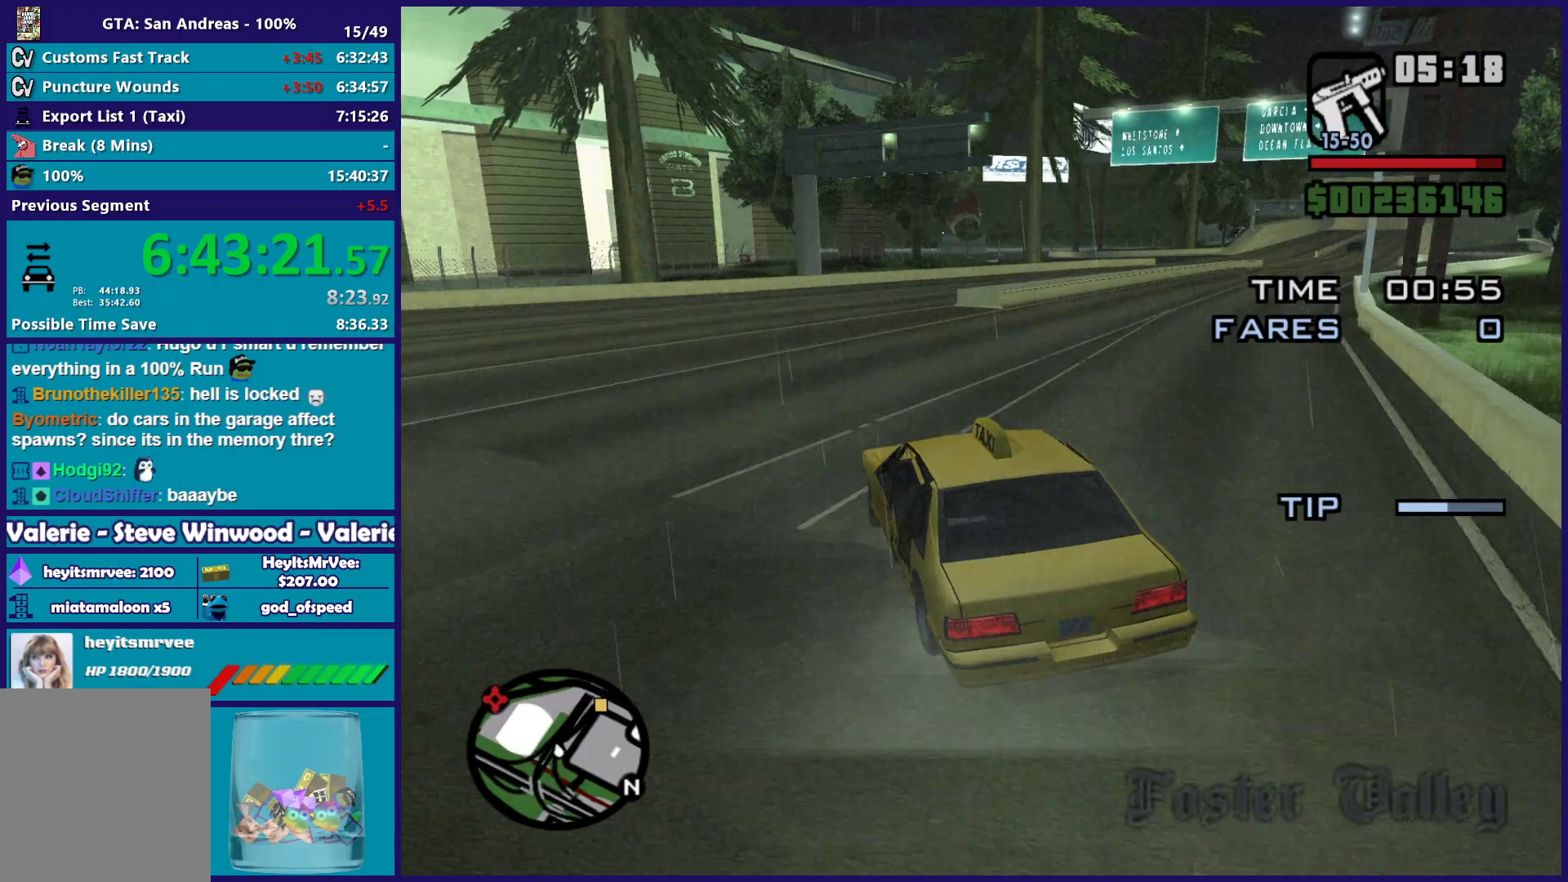
{"buttons": ["R2"], "left_stick": "right", "right_stick": "right", "button_events": [[433, "R2", "down"]]}
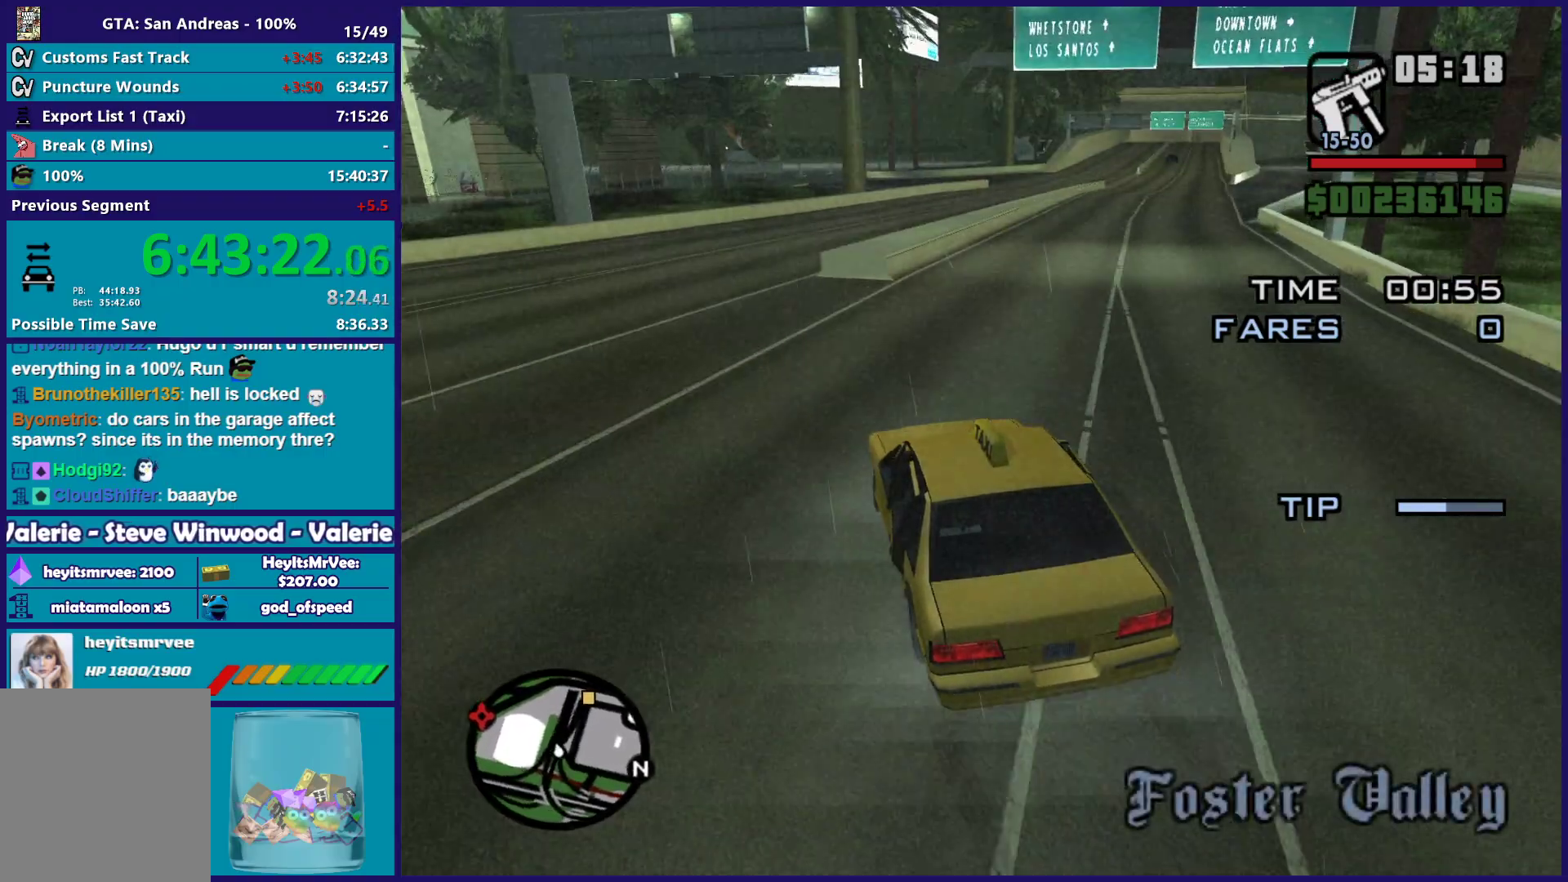
{"buttons": ["R2"], "left_stick": "down-right", "right_stick": "right", "button_events": []}
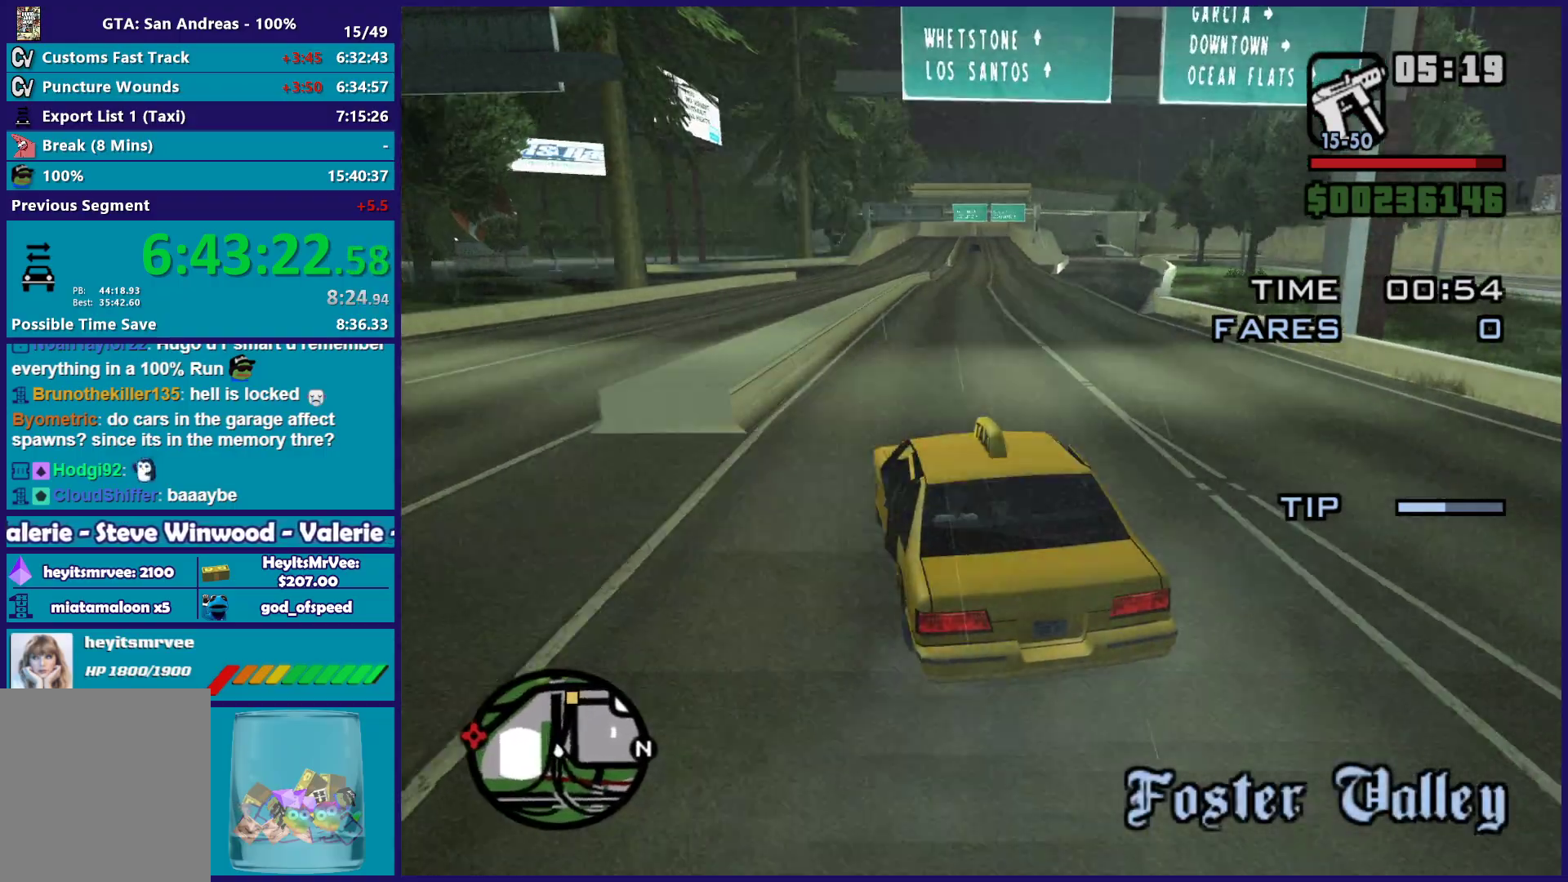
{"buttons": ["R2"], "left_stick": "center", "right_stick": "right", "button_events": []}
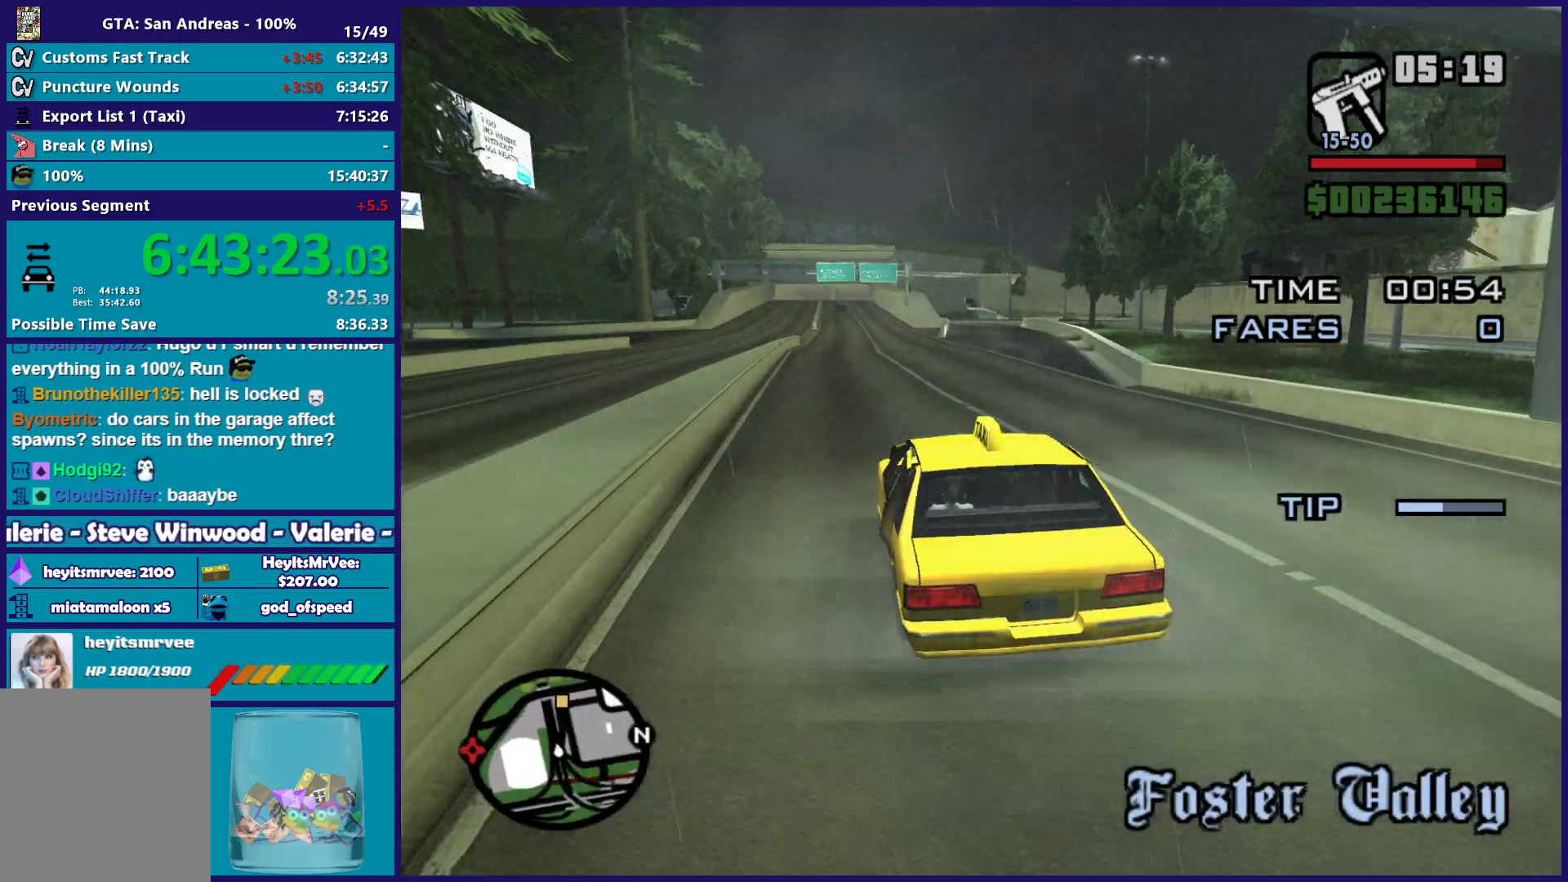
{"buttons": ["R2"], "left_stick": "center", "right_stick": "down-right", "button_events": []}
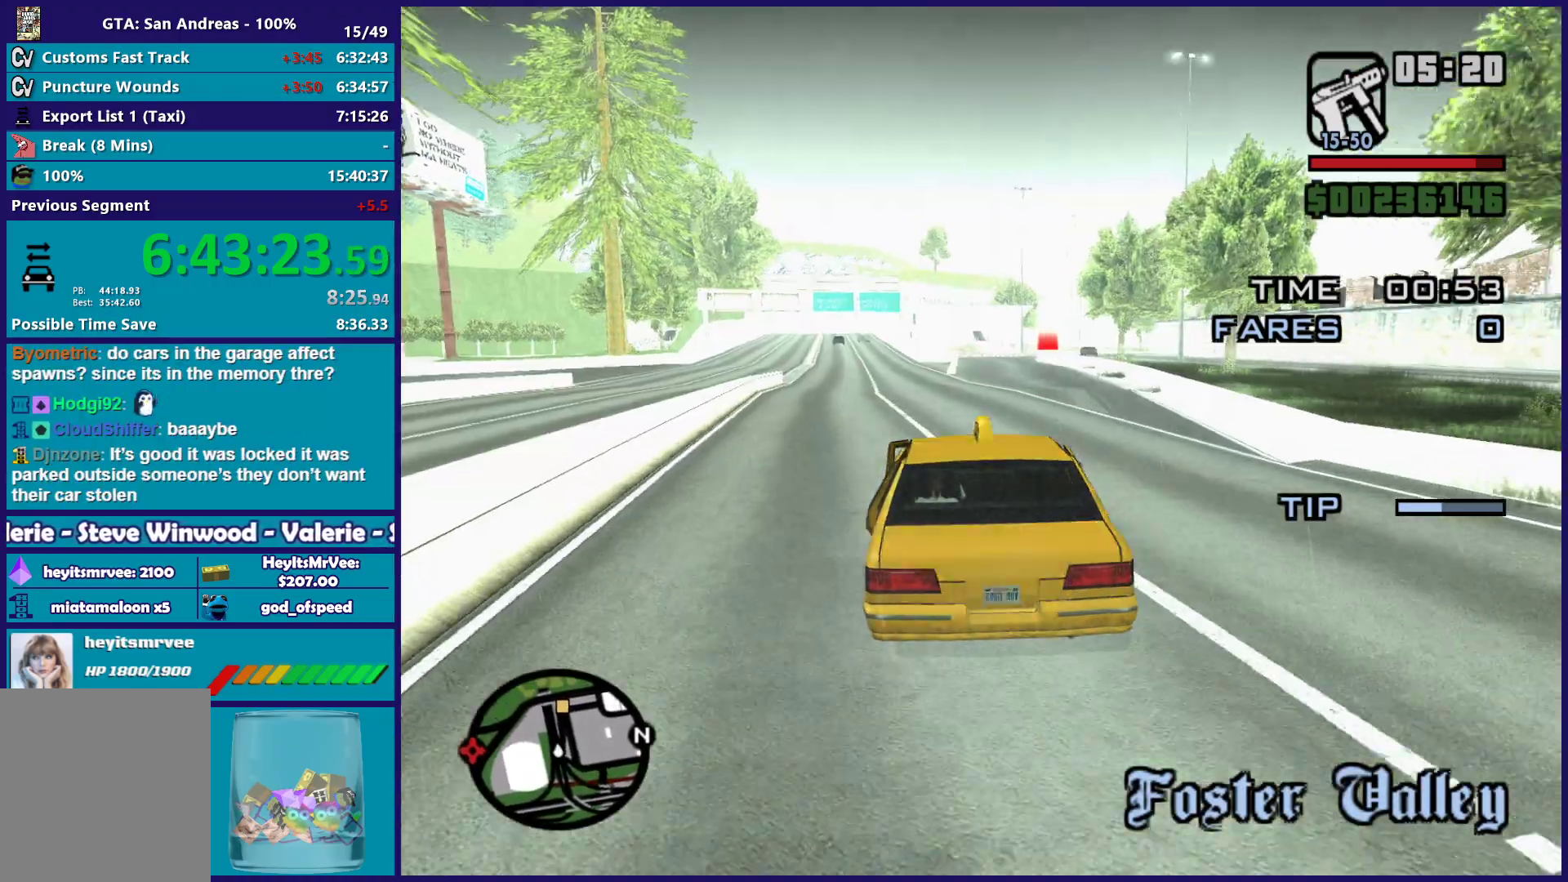
{"buttons": ["R2"], "left_stick": "down-right", "right_stick": "center", "button_events": []}
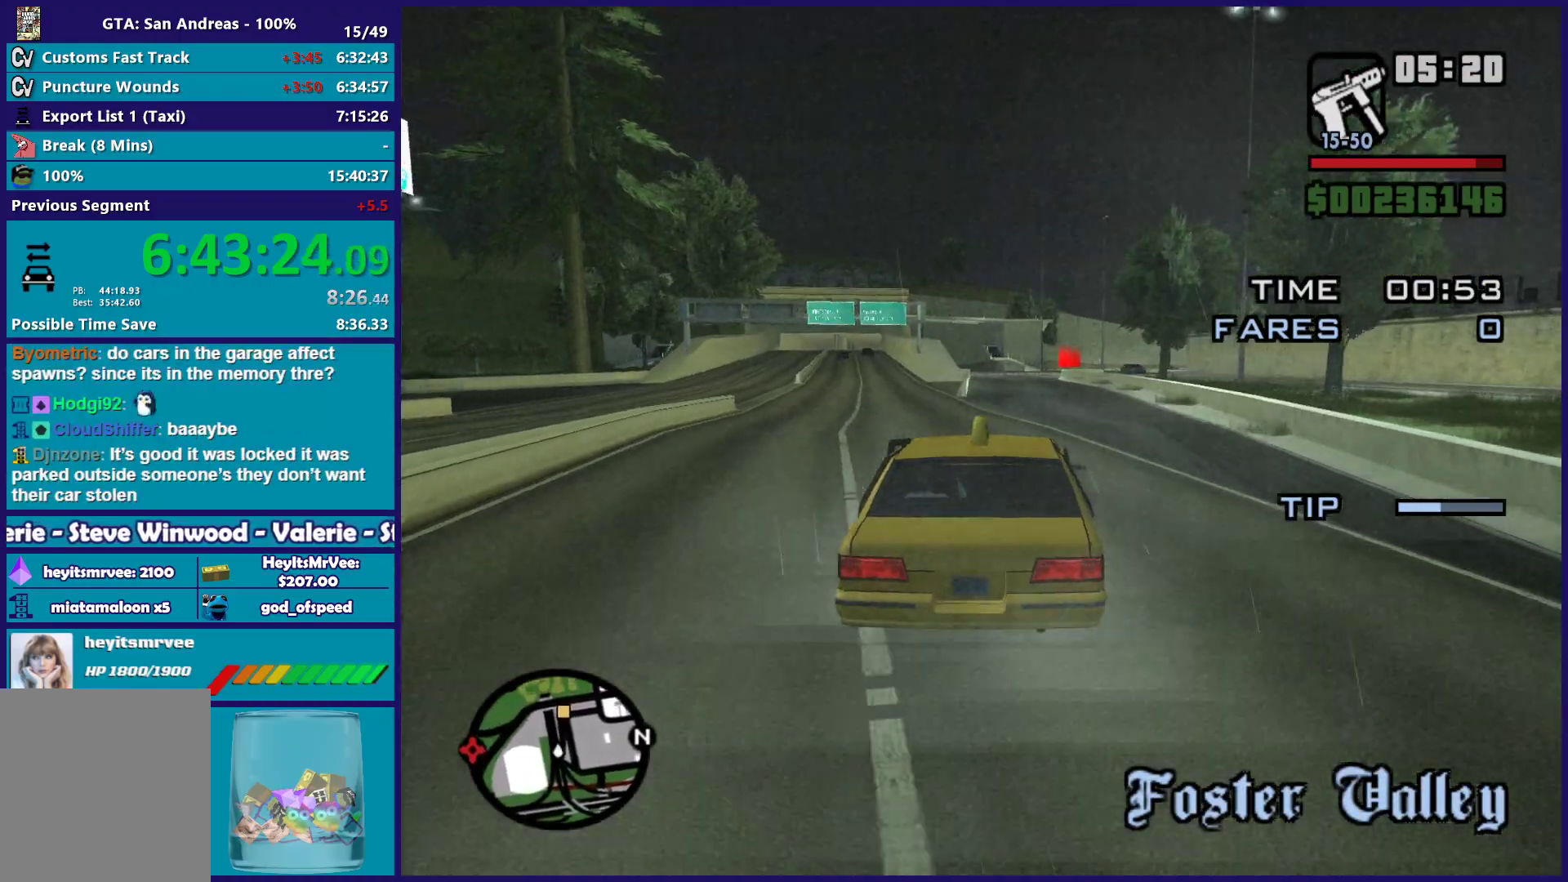
{"buttons": ["R2"], "left_stick": "down-right", "right_stick": "center", "button_events": []}
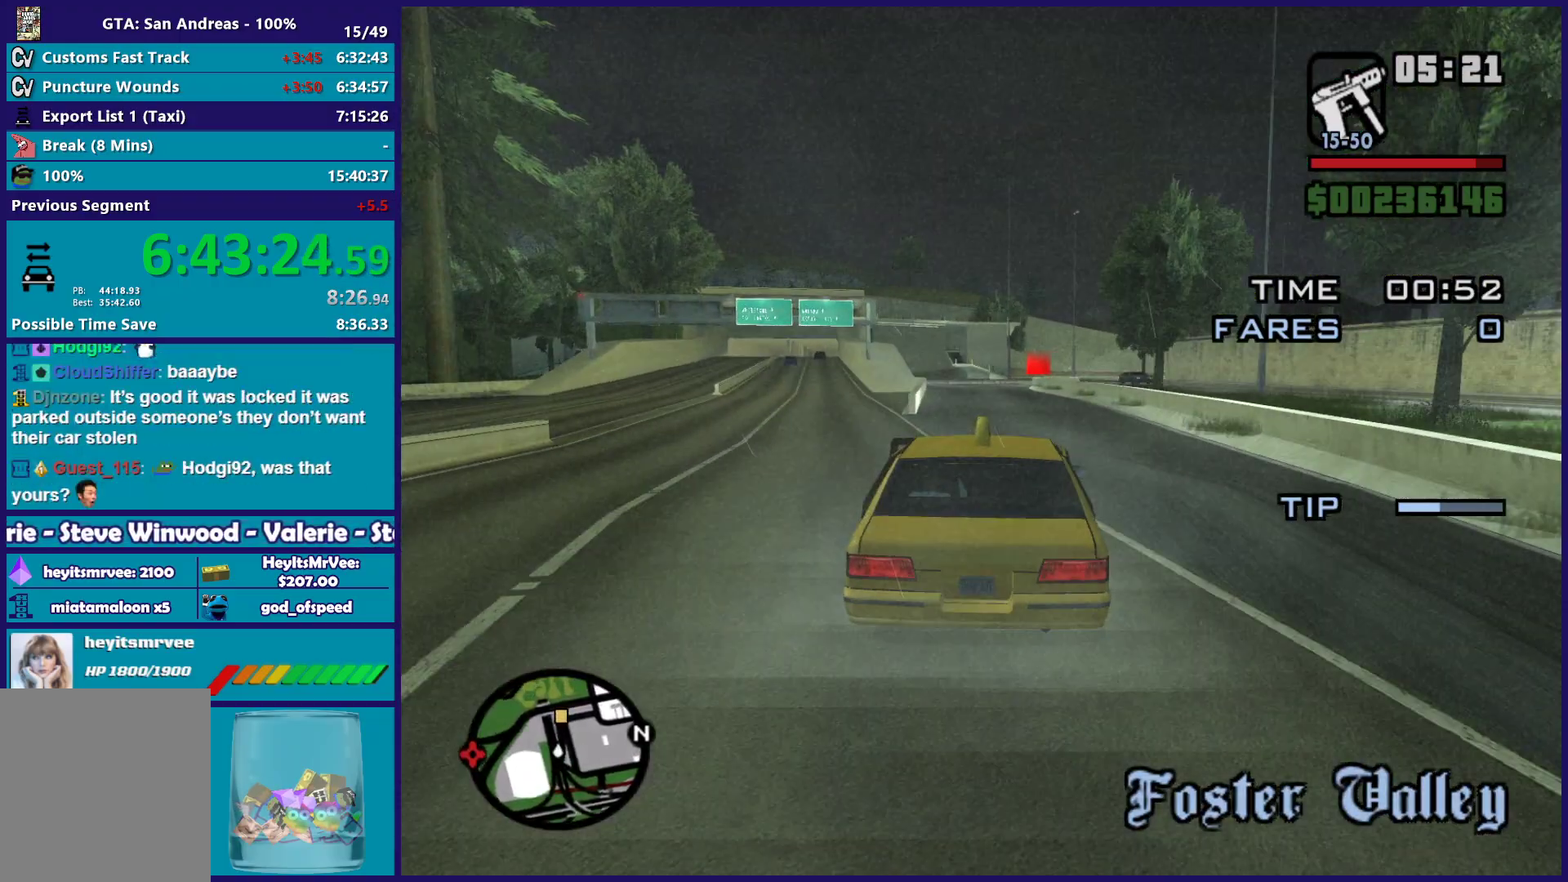
{"buttons": ["R2"], "left_stick": "center", "right_stick": "down", "button_events": []}
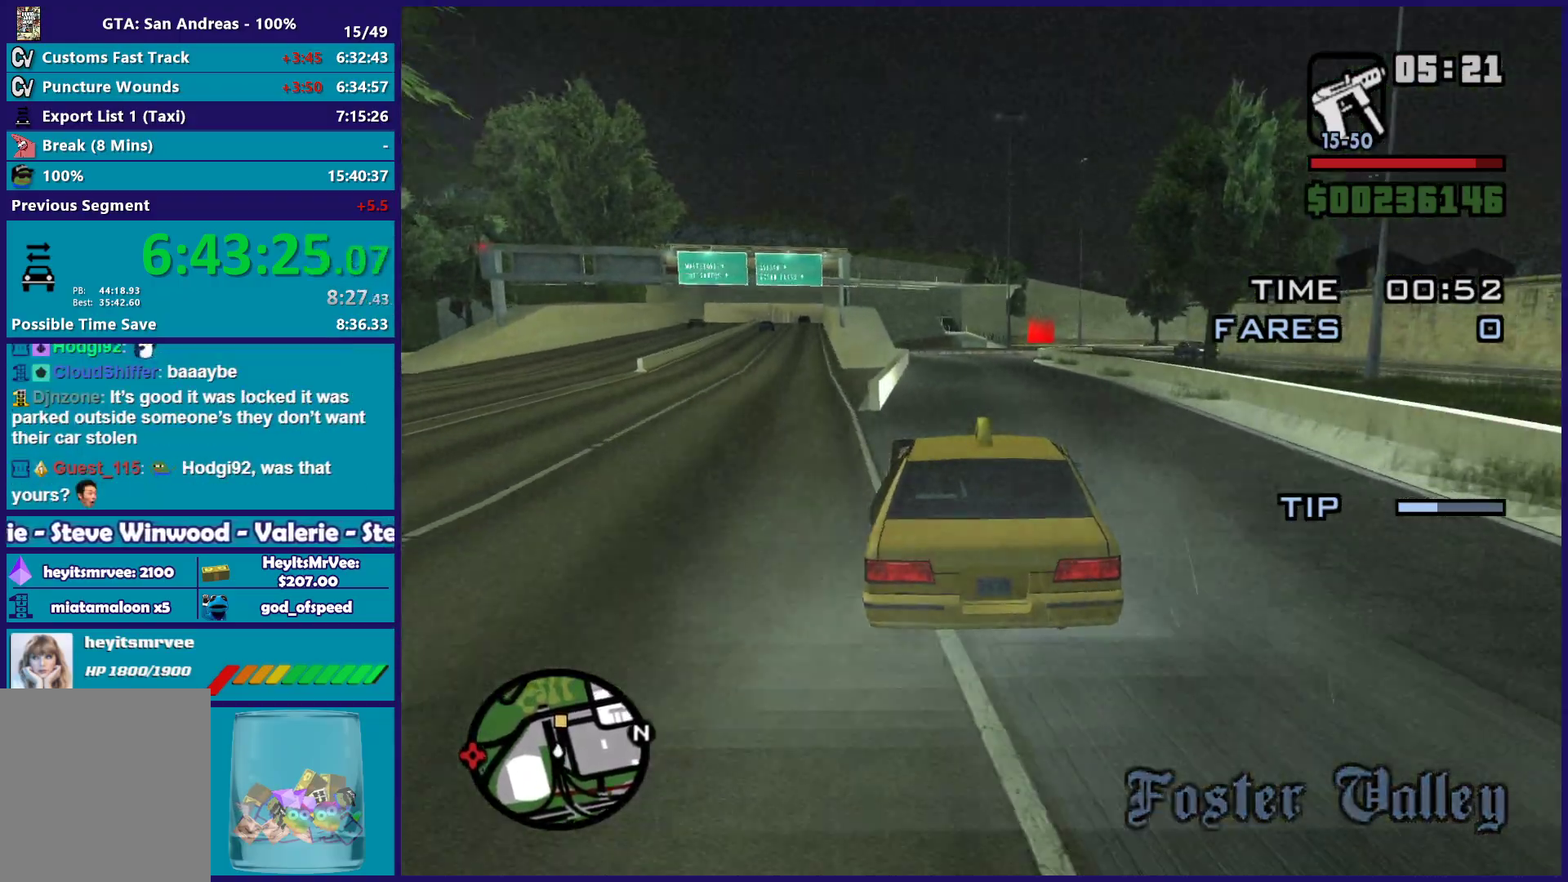
{"buttons": ["R2"], "left_stick": "center", "right_stick": "down-left", "button_events": []}
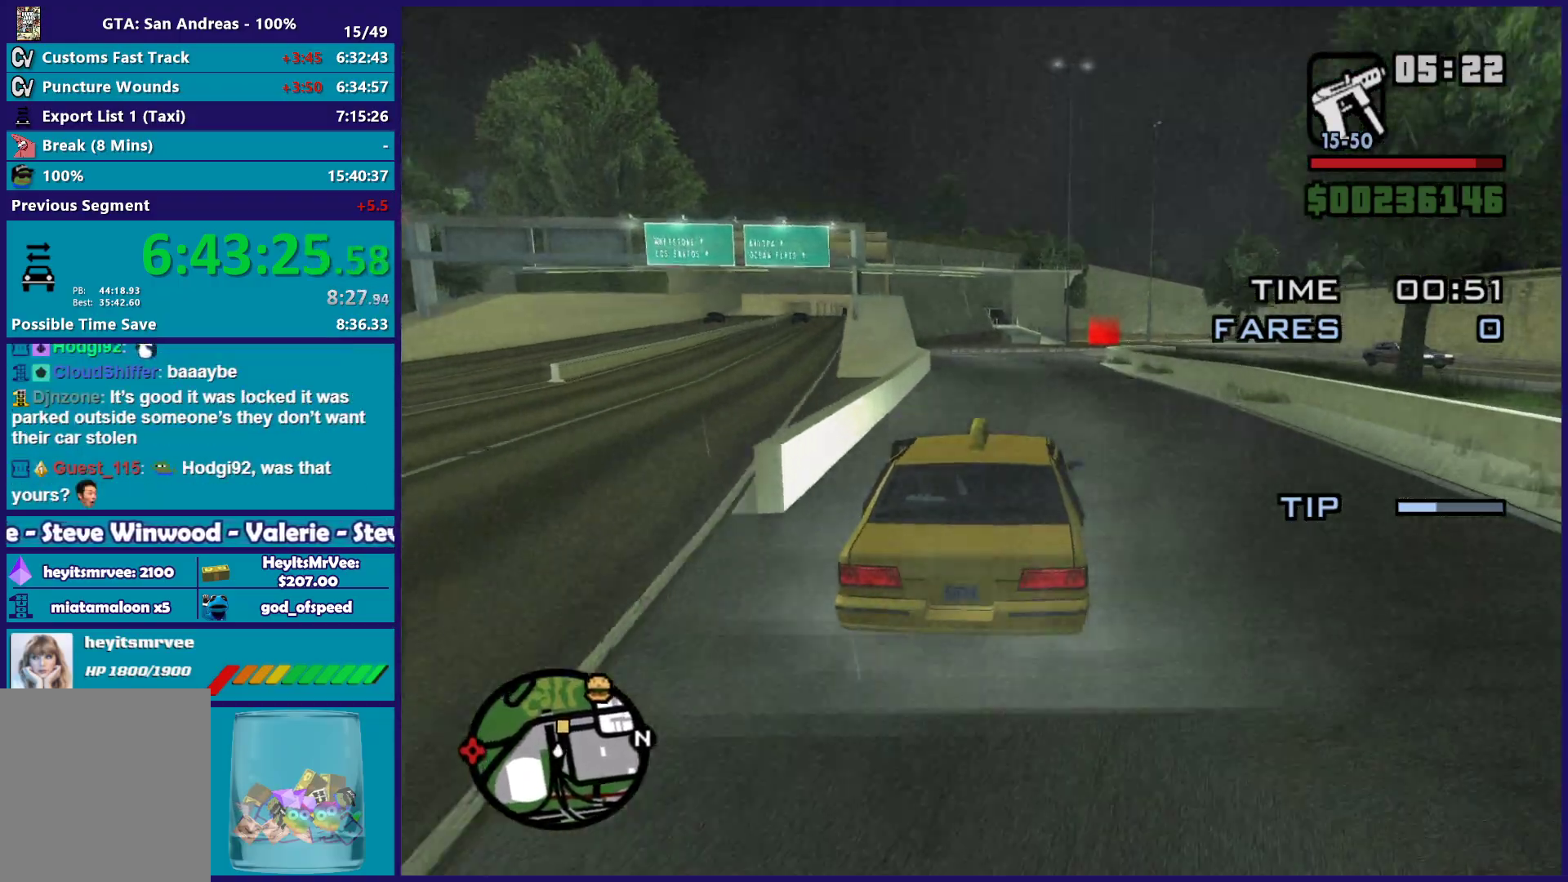
{"buttons": ["R2"], "left_stick": "center", "right_stick": "down-left", "button_events": []}
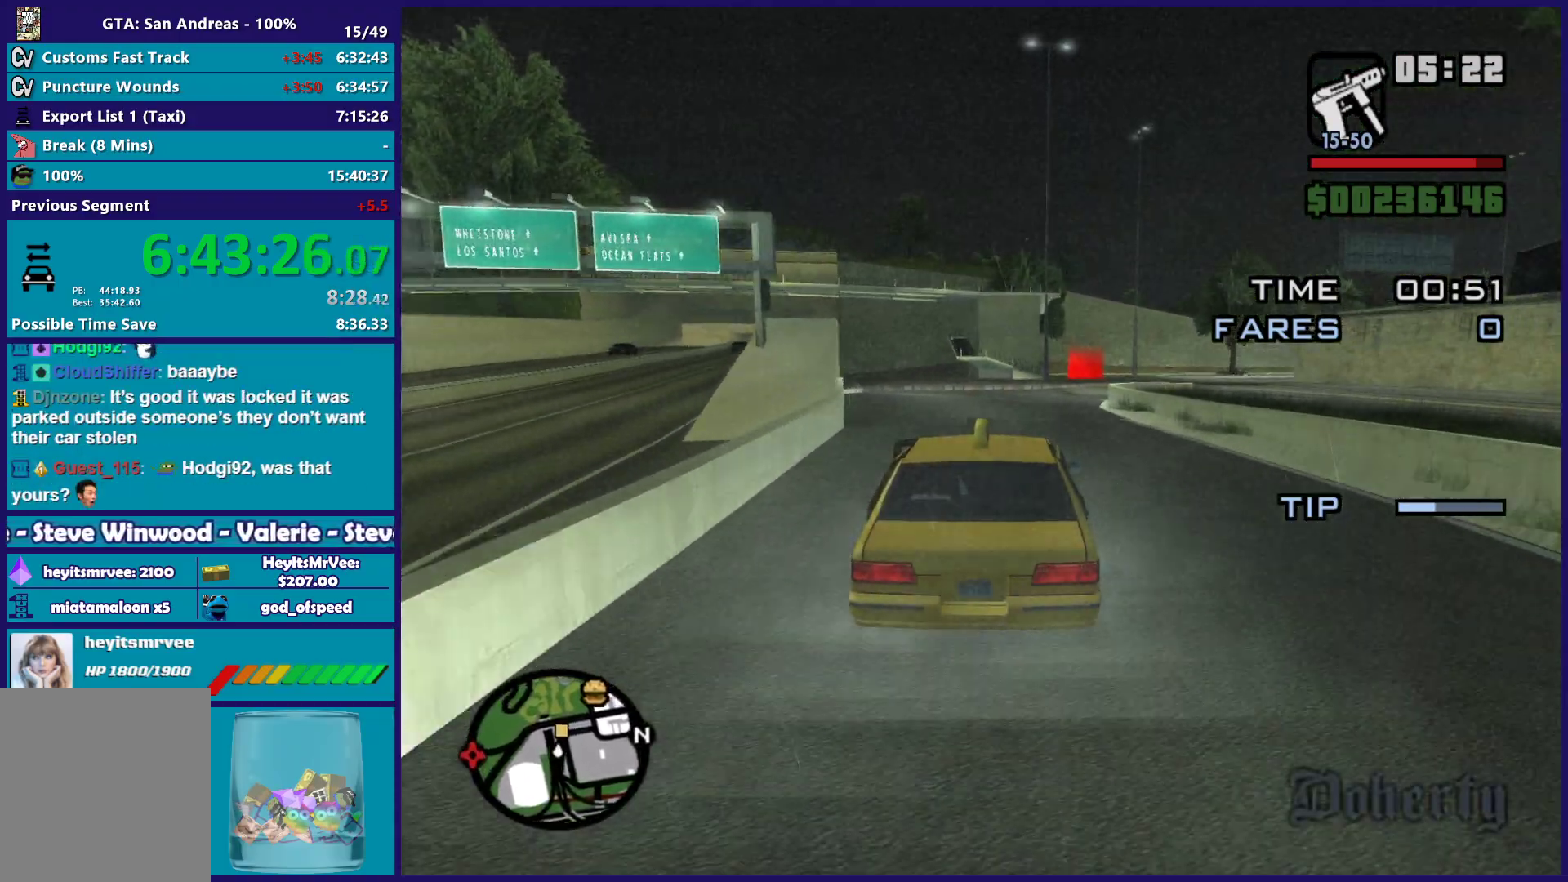
{"buttons": ["R2"], "left_stick": "right", "right_stick": "down-left", "button_events": []}